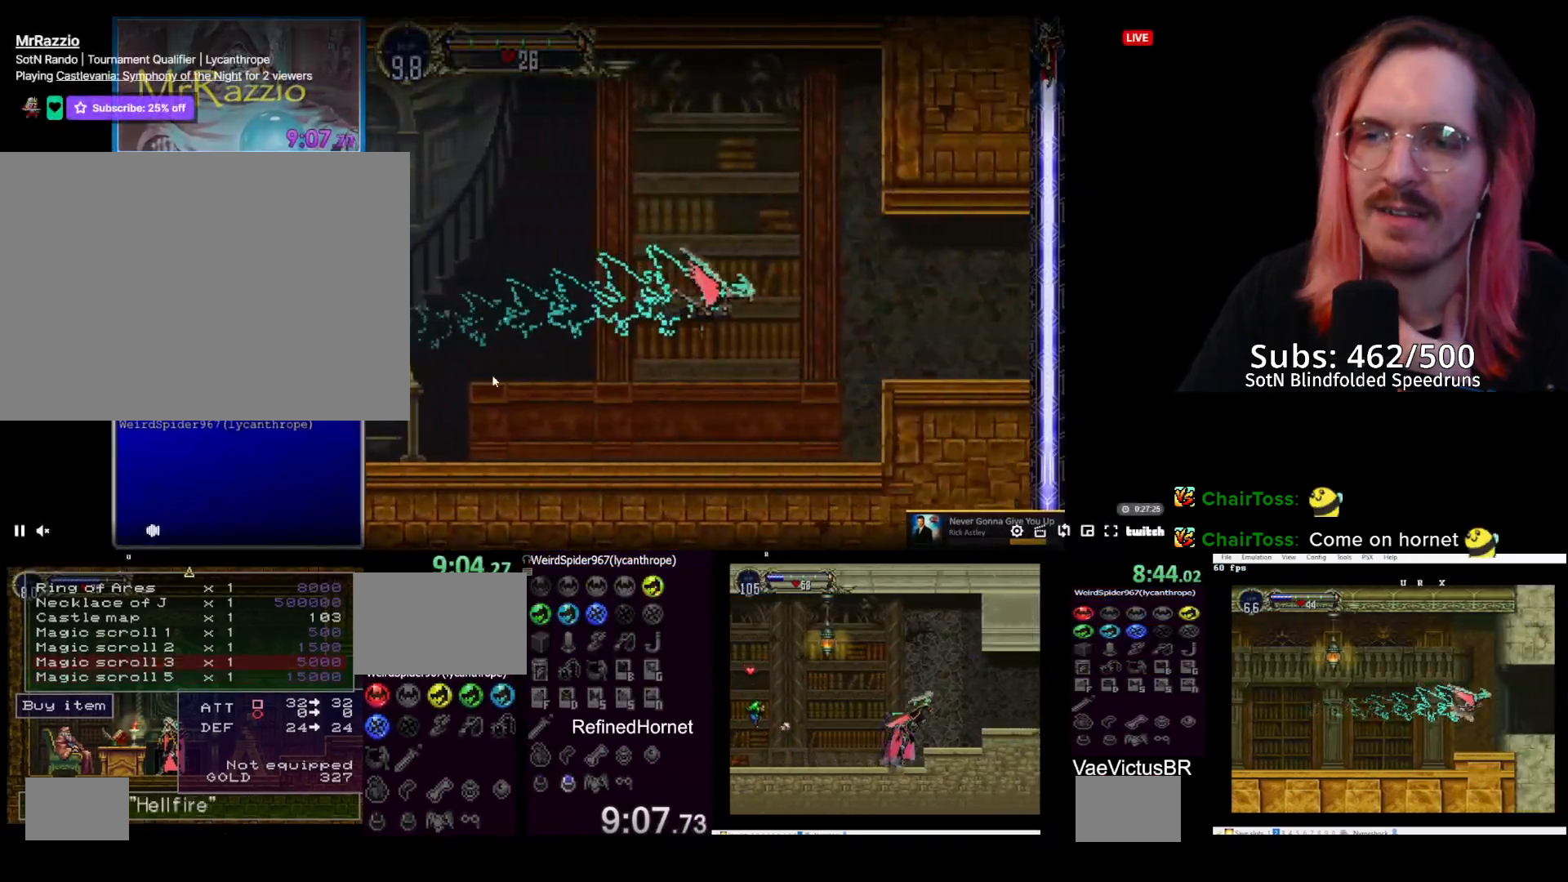
Gameplay with a controller (PlayStation layout); each line is a JSON object with the inputs held at the frame after it (dt_ms = milliseconds from this image to that frame). "events" lists button and stick changes between this image and that frame as [ms after this image, input, new state], when the widget could be followed in between. Not read: L2 L3 R3 START right_stick.
{"dt_ms": 500, "buttons": ["DPAD_RIGHT"], "left_stick": "right", "events": []}
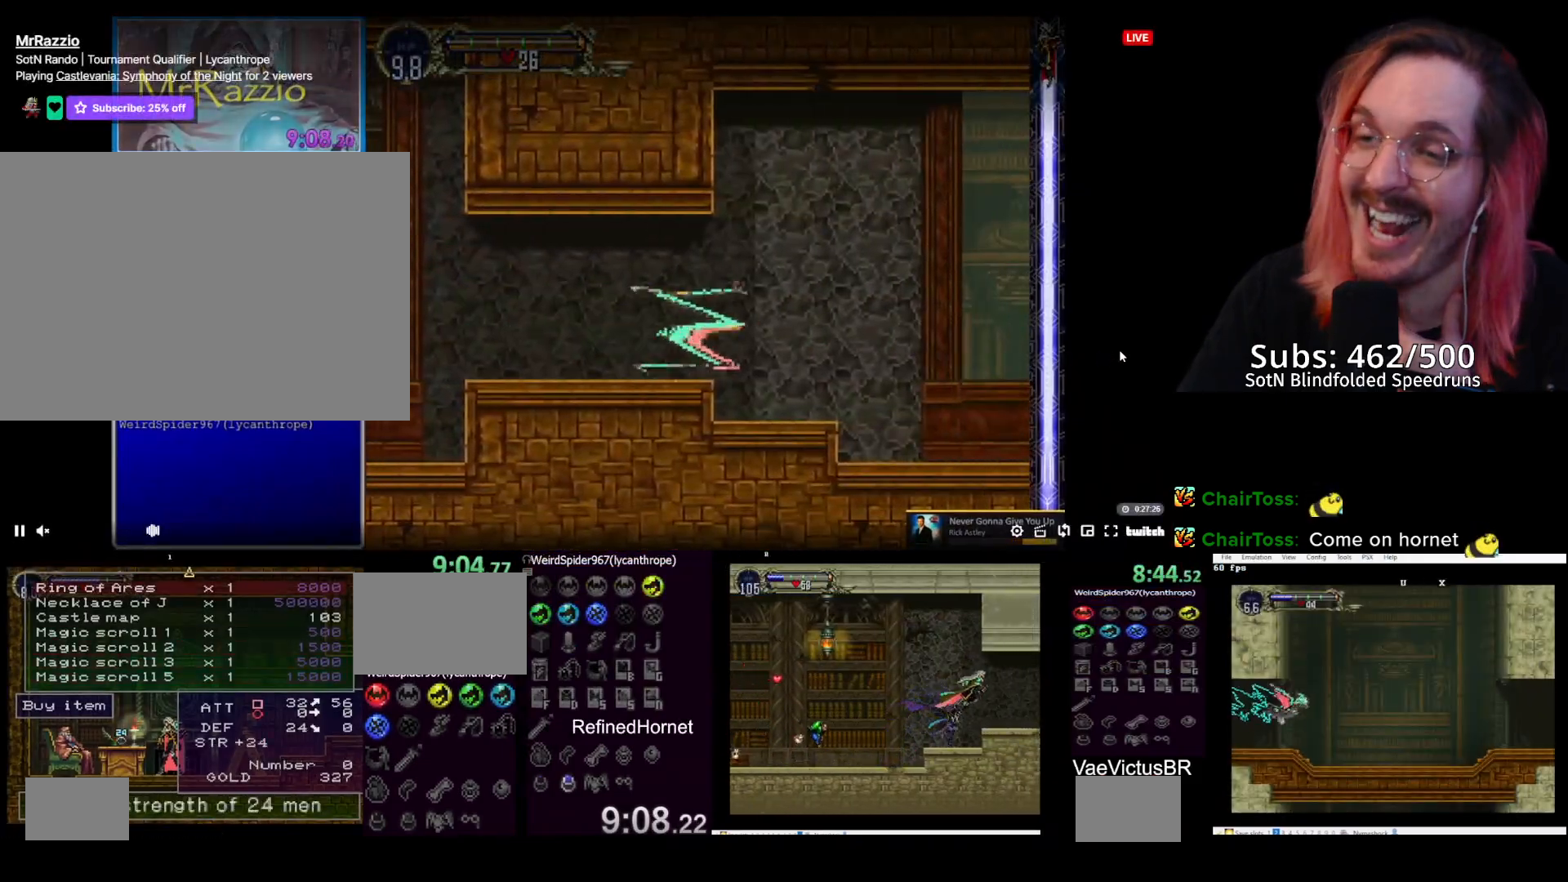
{"dt_ms": 1000, "buttons": ["DPAD_RIGHT"], "left_stick": "right"}
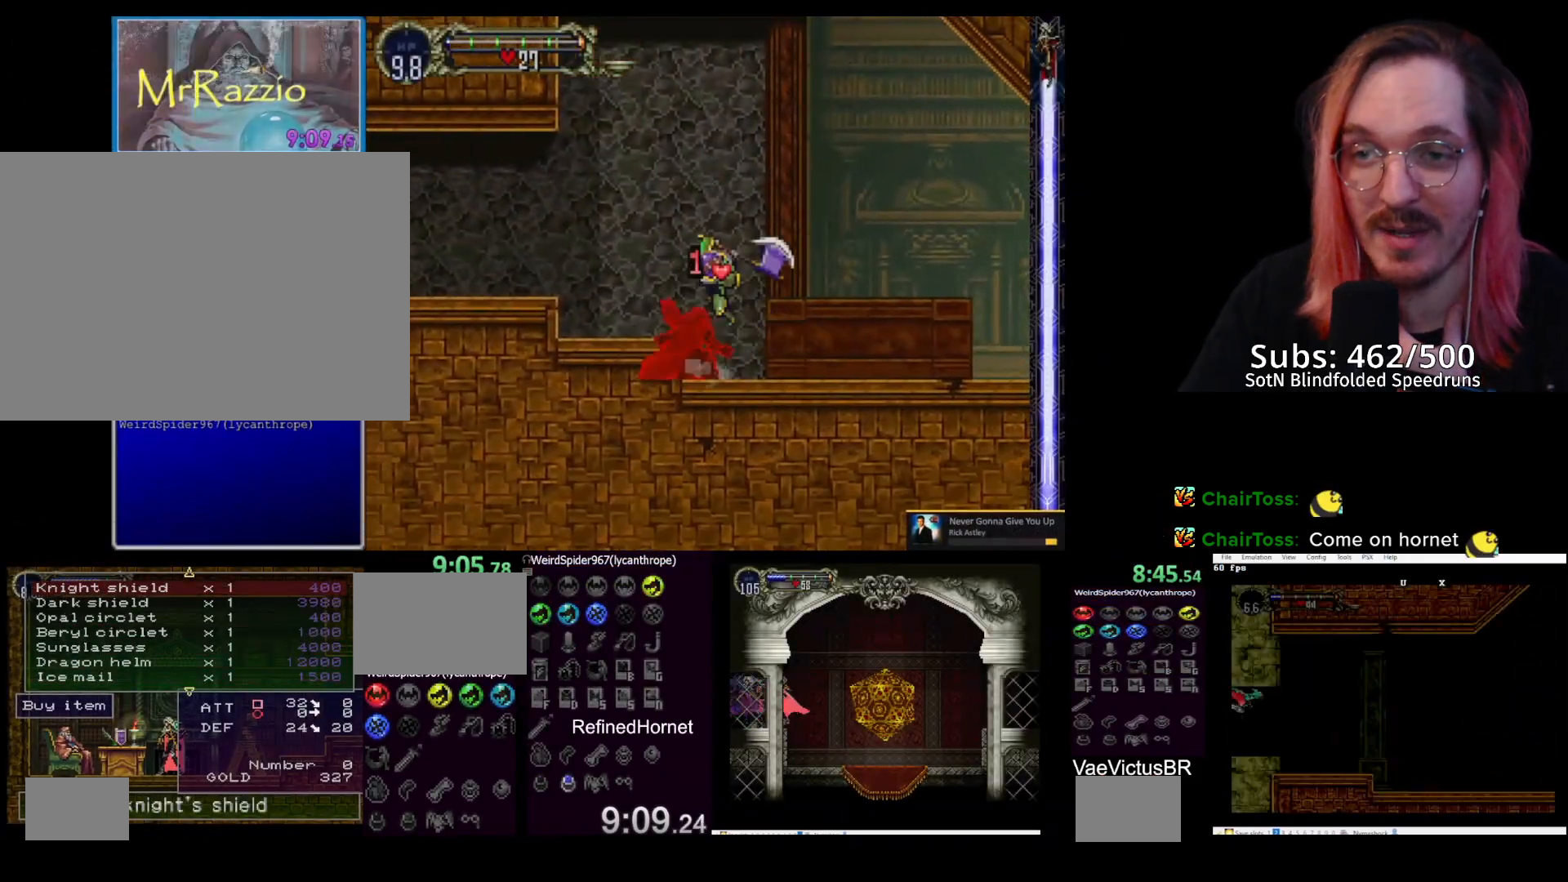
{"dt_ms": 500, "buttons": ["CIRCLE", "DPAD_LEFT"], "left_stick": "left", "events": [[217, "DPAD_RIGHT", "up"], [217, "left_stick", "center"], [333, "DPAD_RIGHT", "down"], [333, "left_stick", "right"], [467, "DPAD_RIGHT", "up"], [483, "CIRCLE", "down"], [483, "DPAD_LEFT", "down"], [483, "left_stick", "left"]]}
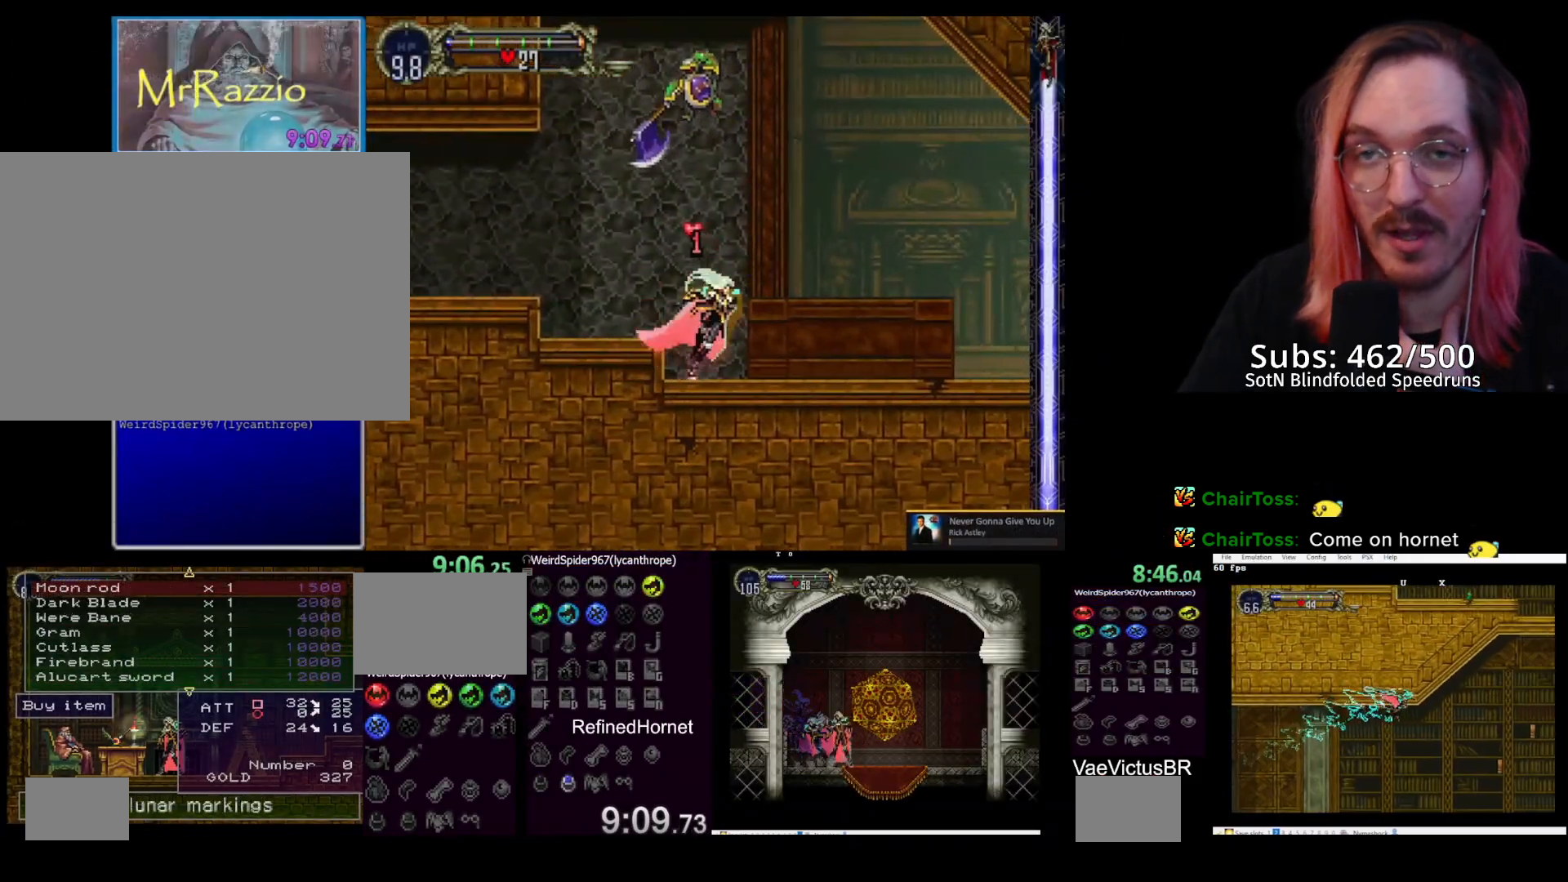
{"dt_ms": 500, "buttons": ["CIRCLE"], "left_stick": "center", "events": [[17, "TRIANGLE", "down"], [67, "DPAD_LEFT", "up"], [67, "TRIANGLE", "up"], [67, "left_stick", "center"], [83, "CIRCLE", "up"], [133, "CIRCLE", "down"], [150, "TRIANGLE", "down"], [217, "TRIANGLE", "up"], [317, "TRIANGLE", "down"], [350, "TRIANGLE", "up"], [367, "CIRCLE", "up"], [450, "CIRCLE", "down"], [450, "TRIANGLE", "down"], [500, "TRIANGLE", "up"]]}
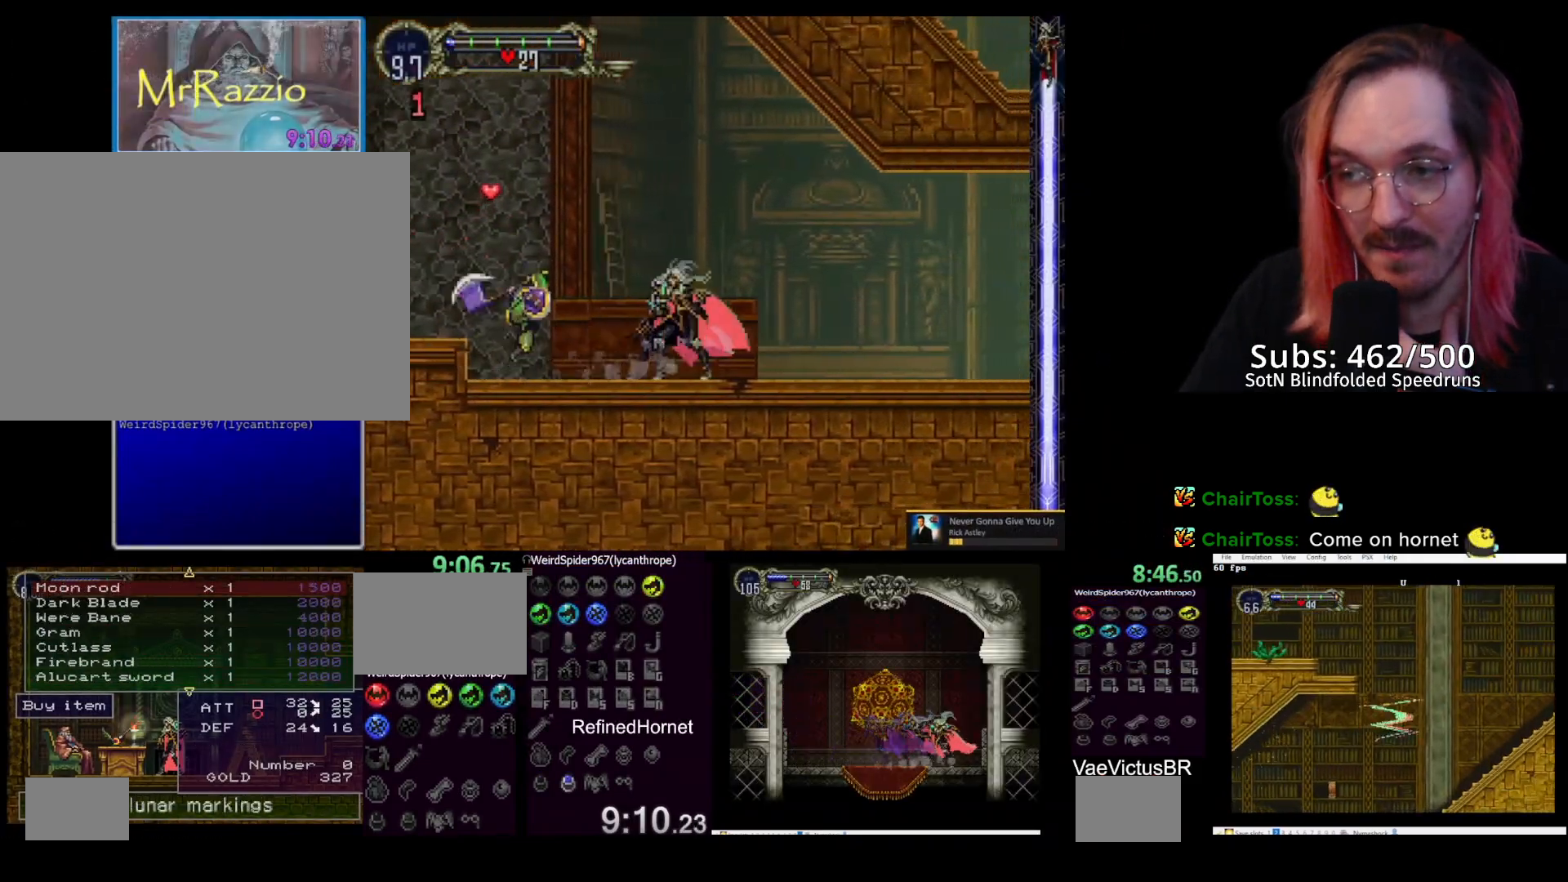
{"dt_ms": 500, "buttons": [], "left_stick": "center", "events": [[33, "CIRCLE", "up"], [83, "CIRCLE", "down"], [117, "TRIANGLE", "down"], [167, "TRIANGLE", "up"], [200, "CIRCLE", "up"], [250, "CIRCLE", "down"], [267, "TRIANGLE", "down"], [317, "TRIANGLE", "up"], [350, "CIRCLE", "up"], [417, "CIRCLE", "down"], [417, "TRIANGLE", "down"], [483, "TRIANGLE", "up"], [500, "CIRCLE", "up"]]}
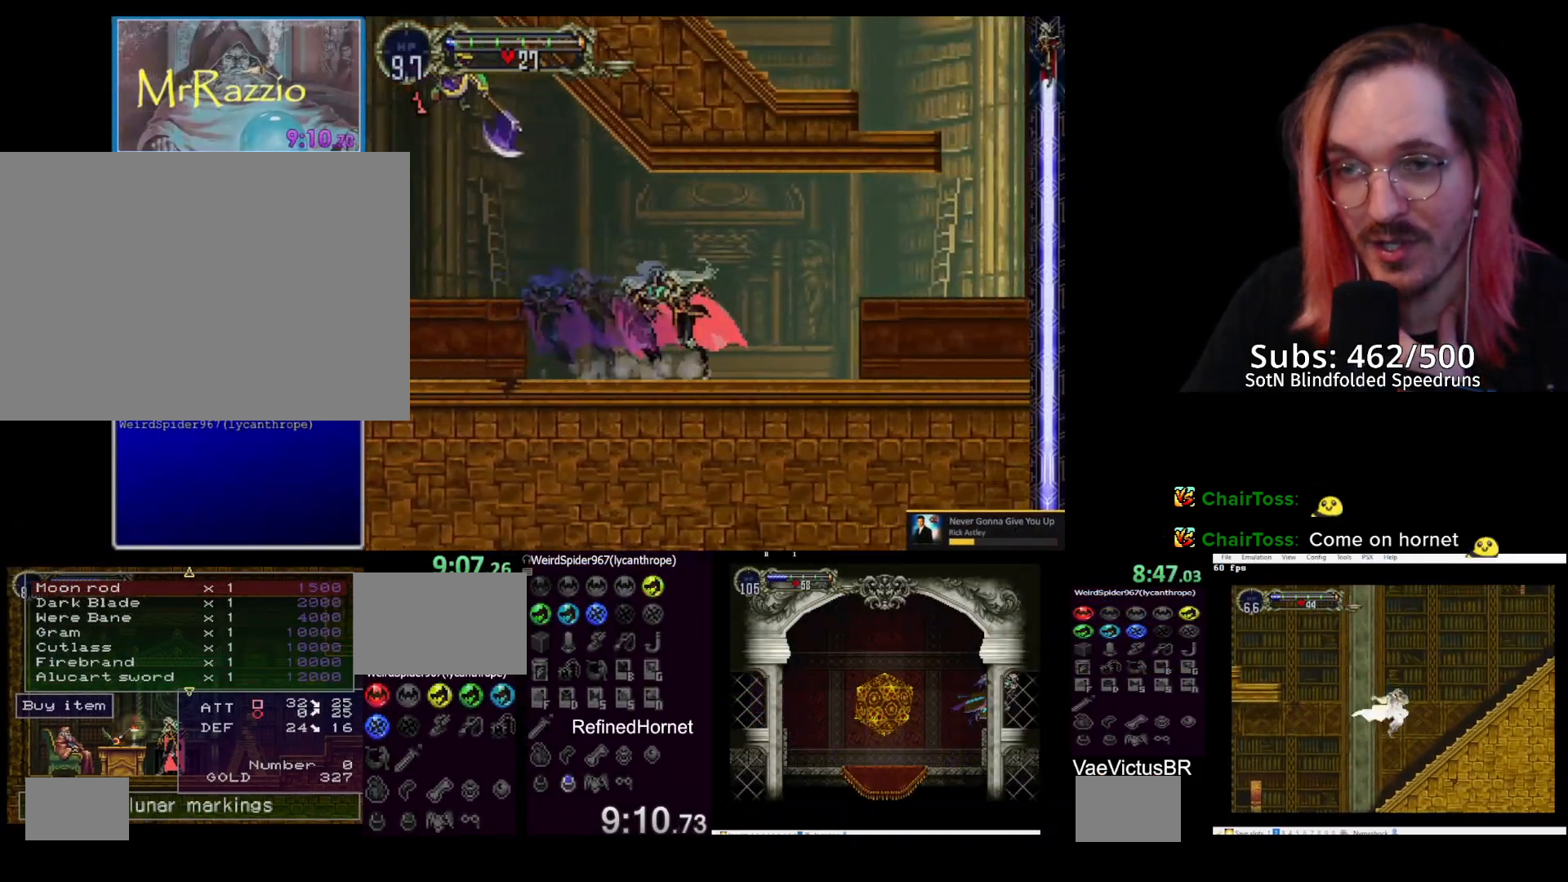
{"dt_ms": 500, "buttons": ["CIRCLE", "TRIANGLE"], "left_stick": "center", "events": [[50, "CIRCLE", "down"], [83, "TRIANGLE", "down"], [133, "TRIANGLE", "up"], [183, "CIRCLE", "up"], [217, "CIRCLE", "down"], [250, "TRIANGLE", "down"], [333, "TRIANGLE", "up"], [350, "CIRCLE", "up"], [383, "CIRCLE", "down"], [417, "TRIANGLE", "down"]]}
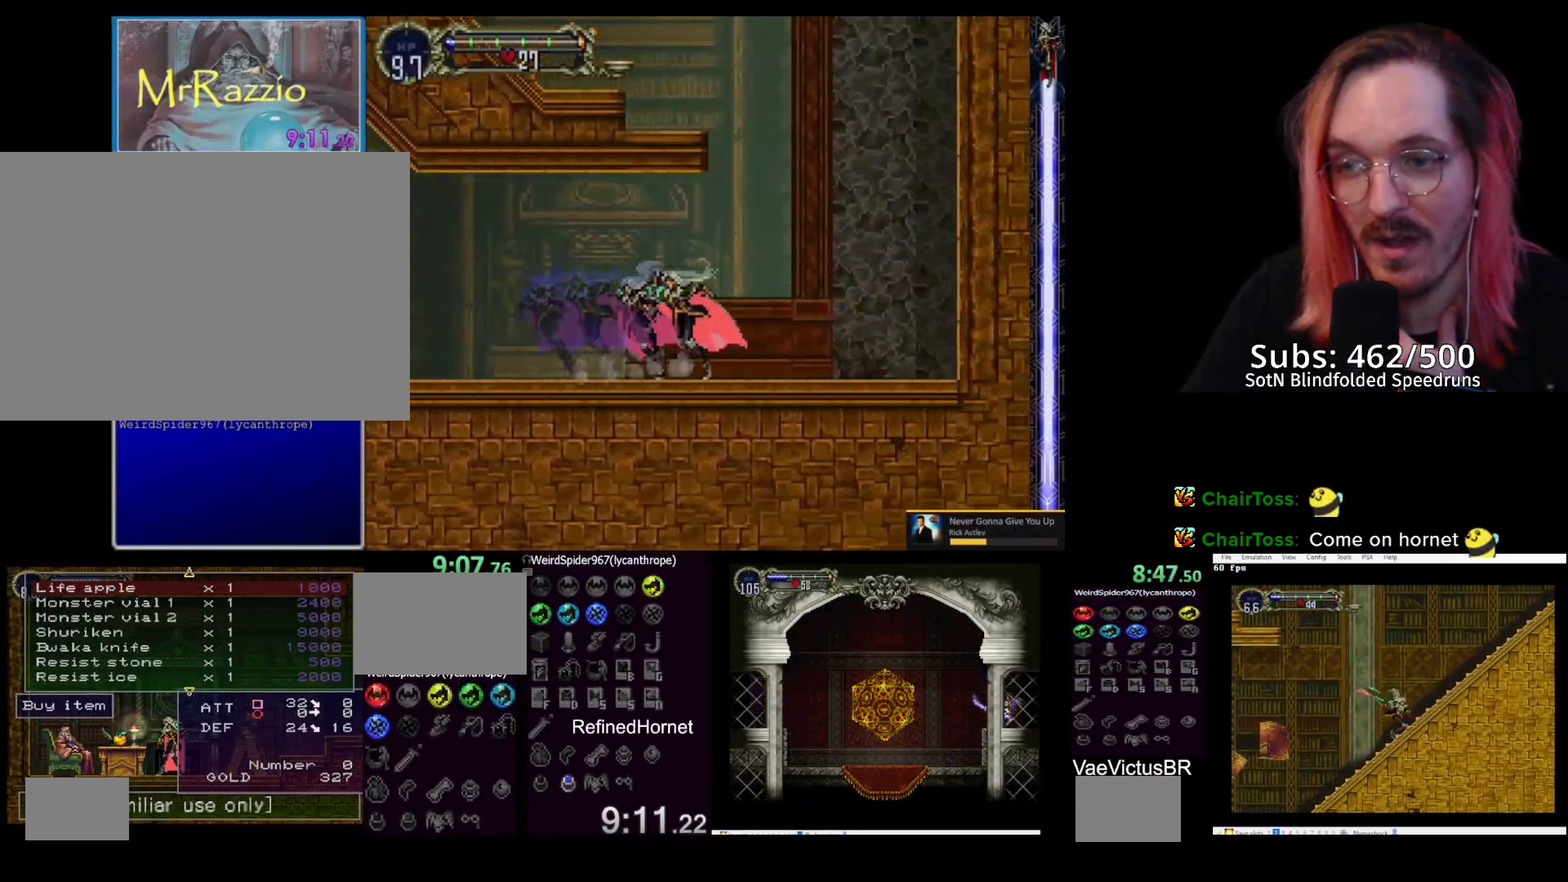
{"dt_ms": 500, "buttons": ["CROSS", "DPAD_LEFT"], "left_stick": "left", "events": [[17, "TRIANGLE", "up"], [50, "CIRCLE", "up"], [167, "CROSS", "down"], [333, "DPAD_LEFT", "down"], [350, "left_stick", "left"]]}
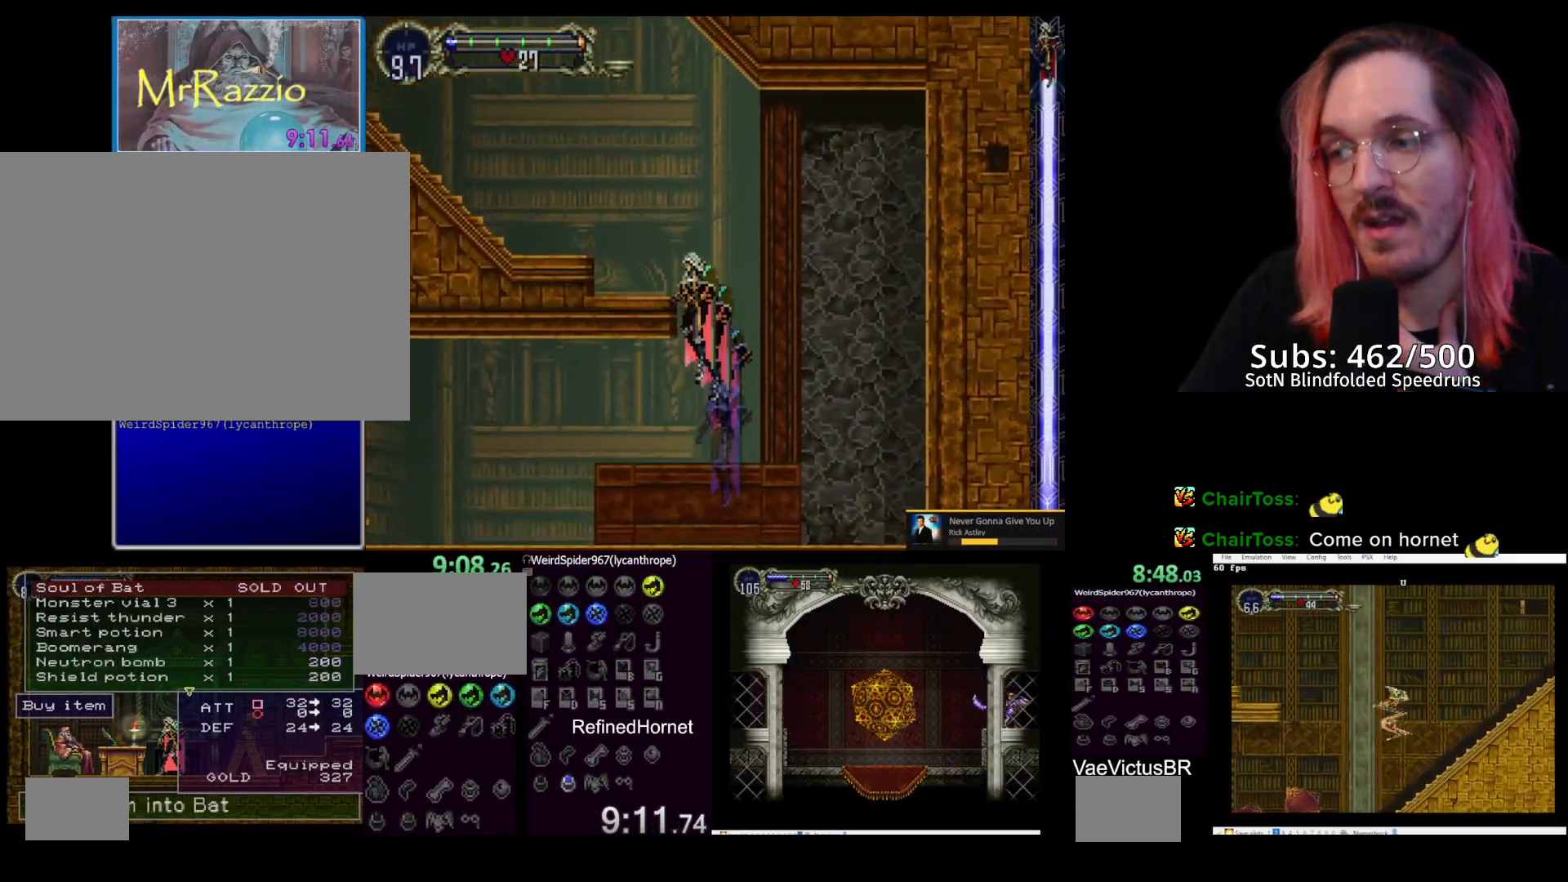
{"dt_ms": 1000, "buttons": ["CIRCLE"], "left_stick": "center"}
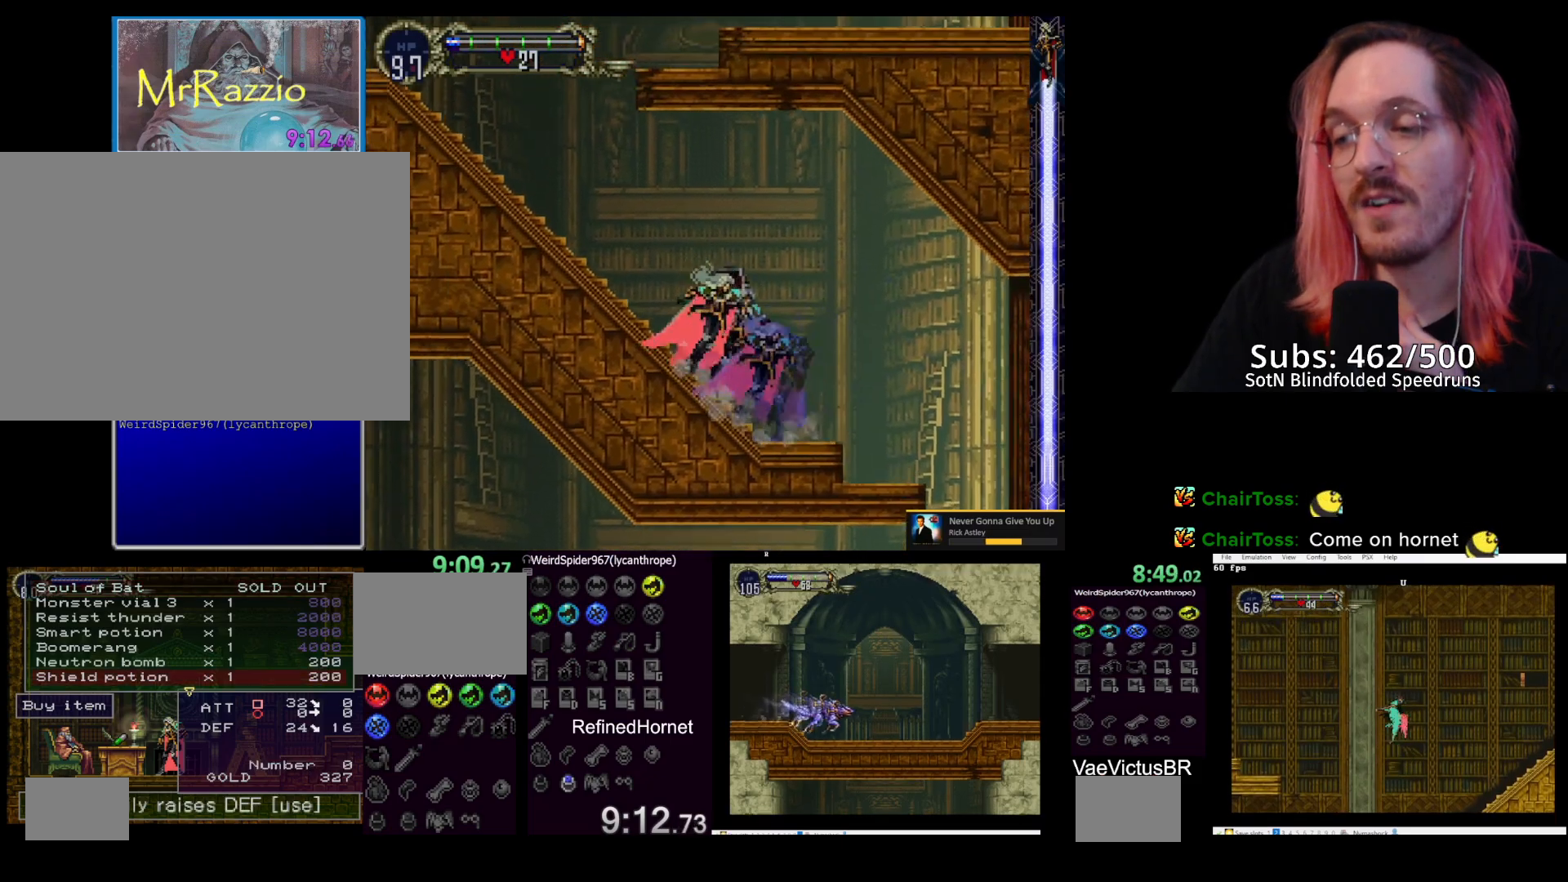
{"dt_ms": 500, "buttons": ["DPAD_RIGHT"], "left_stick": "right", "events": [[17, "TRIANGLE", "down"], [100, "TRIANGLE", "up"], [117, "CIRCLE", "up"], [133, "CIRCLE", "down"], [183, "TRIANGLE", "down"], [267, "TRIANGLE", "up"], [283, "CIRCLE", "up"], [317, "CIRCLE", "down"], [350, "TRIANGLE", "down"], [400, "TRIANGLE", "up"], [450, "CIRCLE", "up"], [450, "DPAD_RIGHT", "down"], [467, "left_stick", "right"]]}
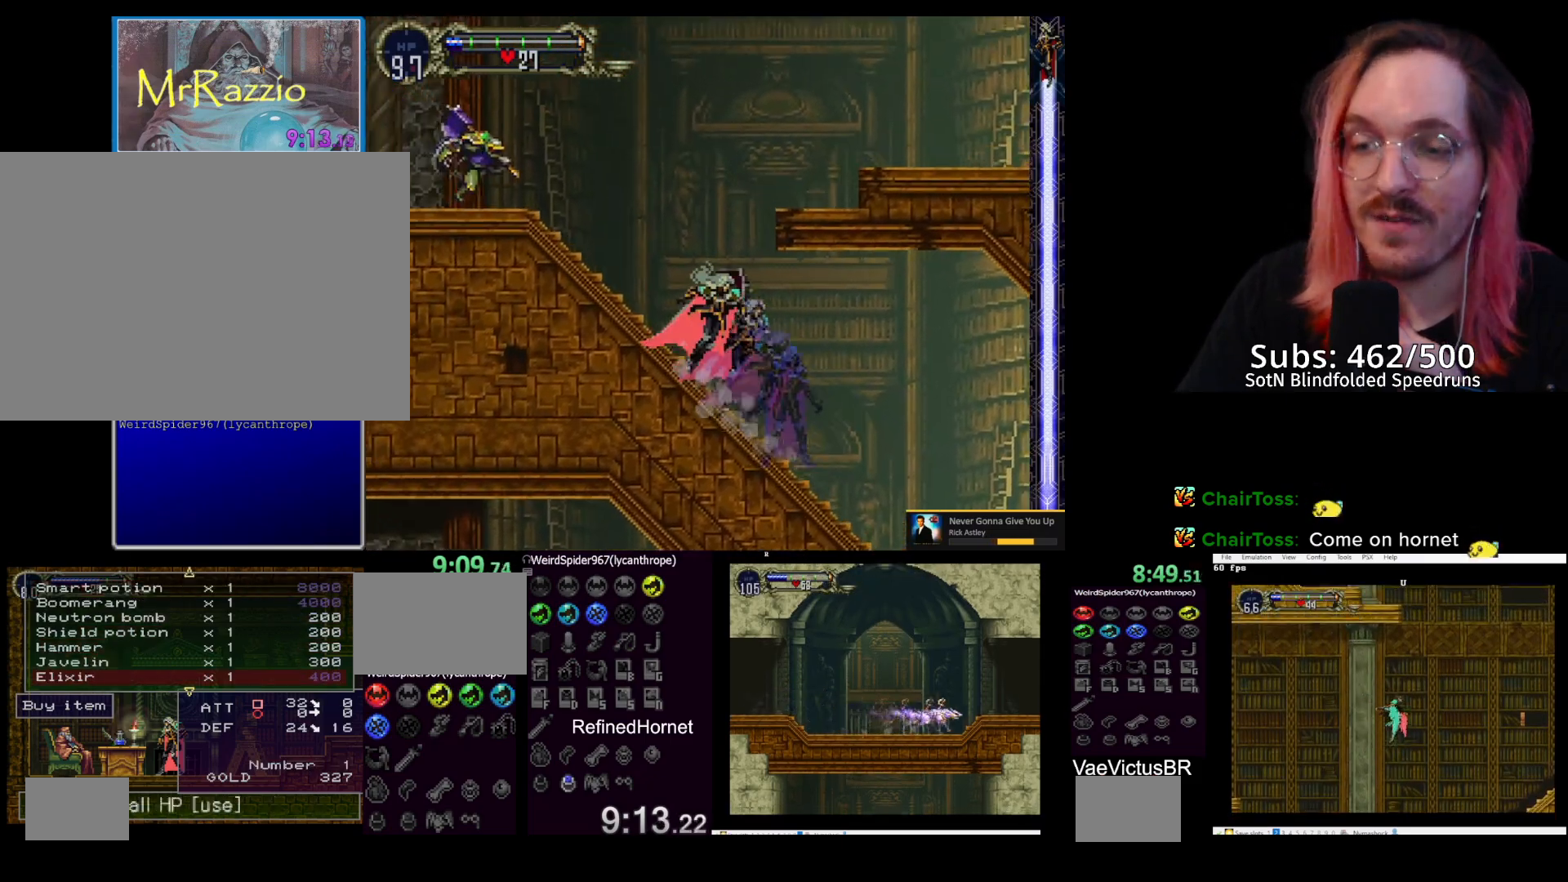
{"dt_ms": 500, "buttons": ["CROSS"], "left_stick": "center", "events": [[17, "CROSS", "down"], [233, "CROSS", "up"], [283, "CROSS", "down"], [500, "DPAD_RIGHT", "up"], [500, "left_stick", "center"]]}
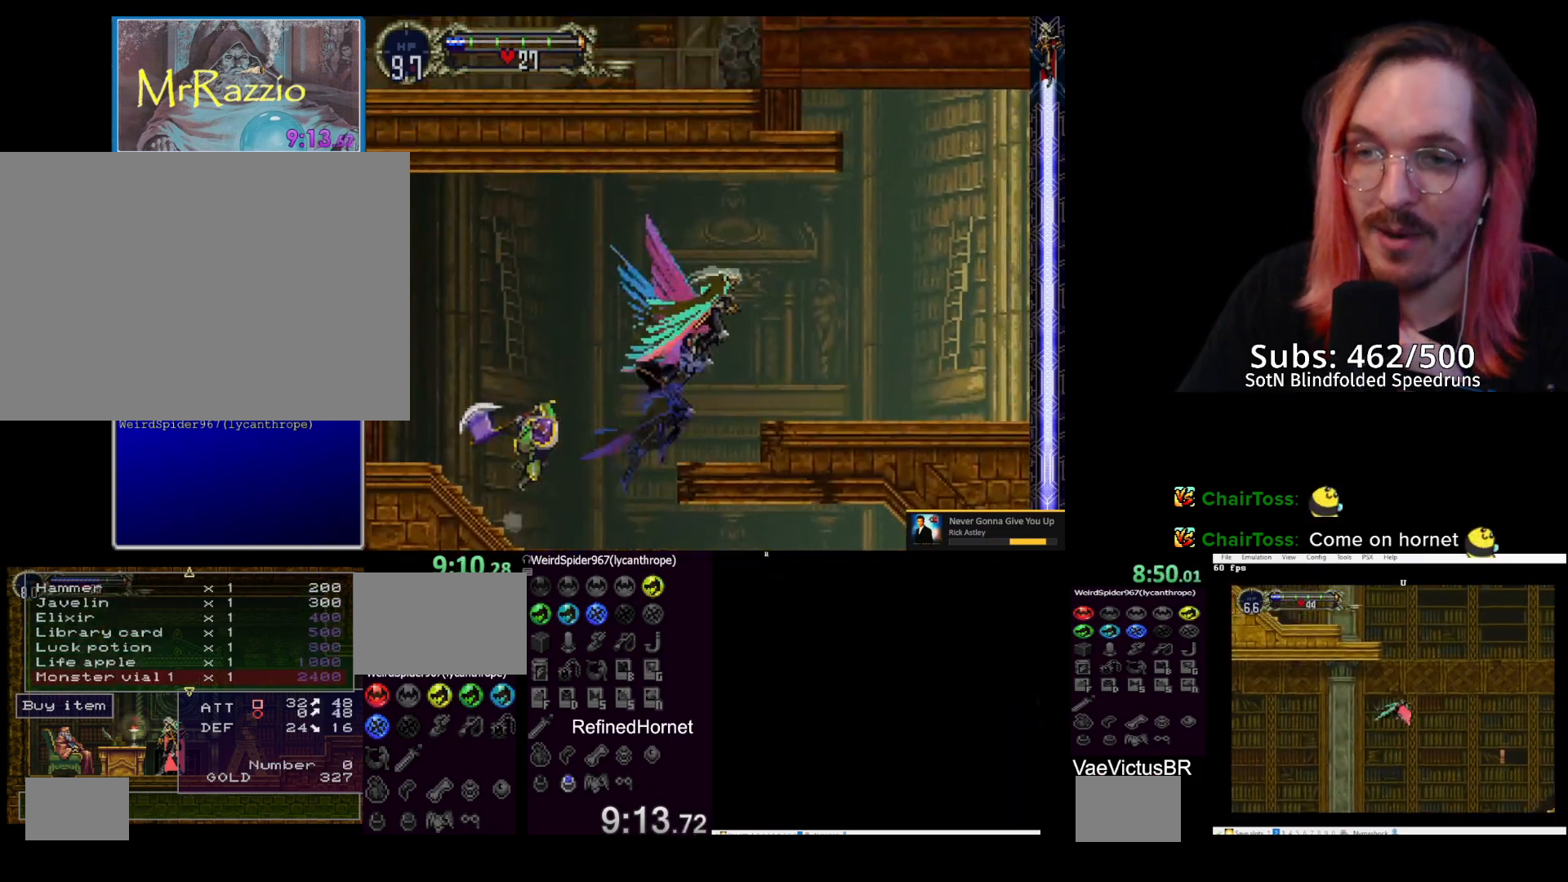
{"dt_ms": 500, "buttons": ["TRIANGLE", "R1"], "left_stick": "center"}
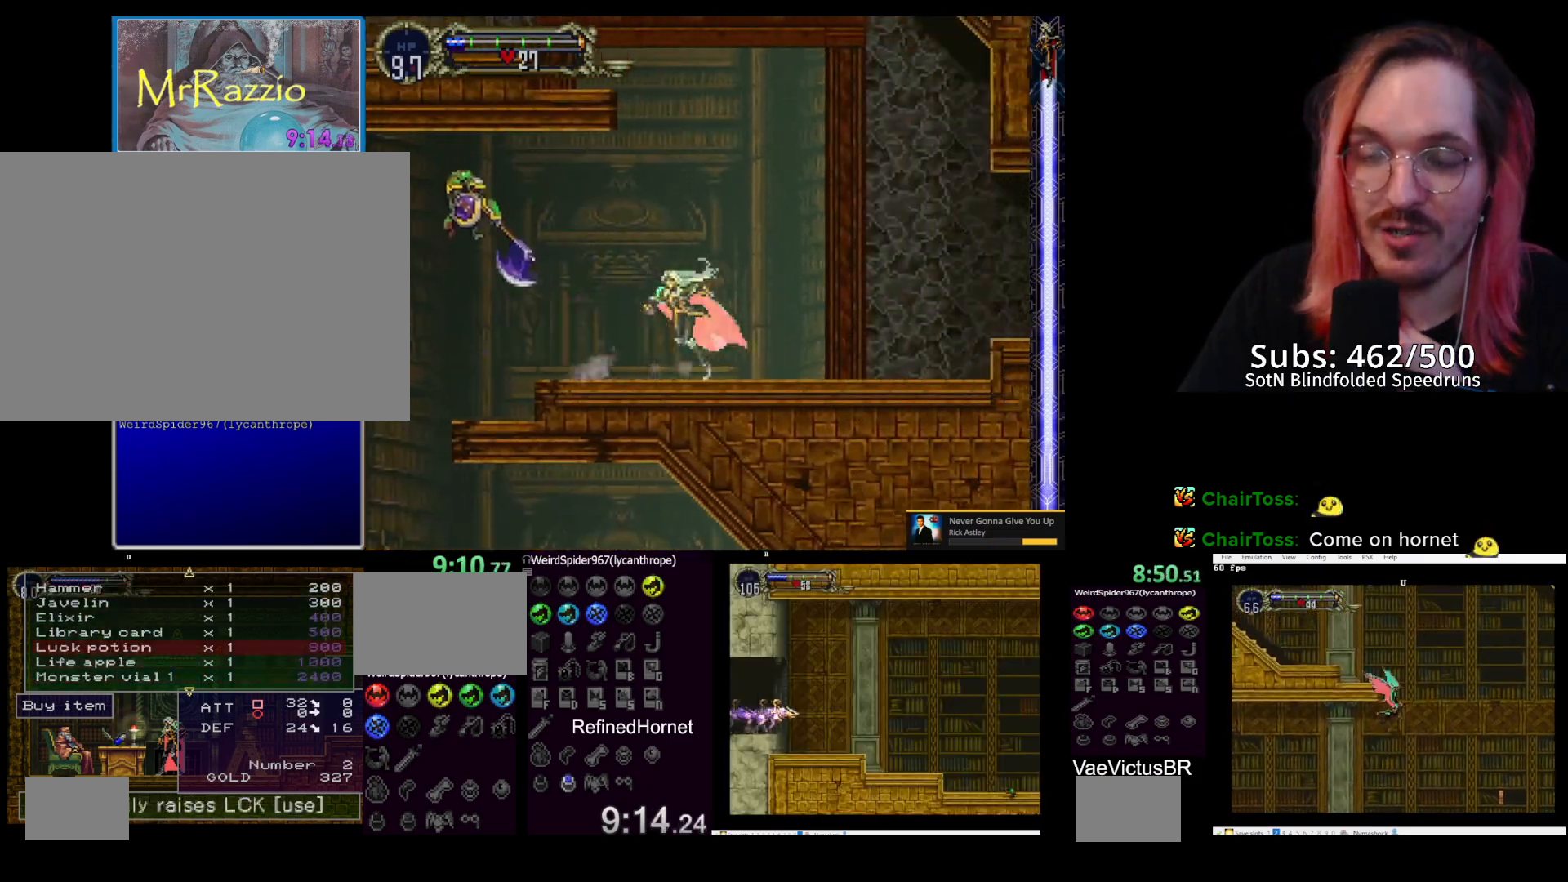
{"dt_ms": 500, "buttons": ["DPAD_UP", "DPAD_RIGHT"], "left_stick": "up-right", "events": [[50, "R1", "up"], [50, "TRIANGLE", "up"], [367, "DPAD_UP", "down"], [367, "left_stick", "up-right"], [383, "DPAD_RIGHT", "down"]]}
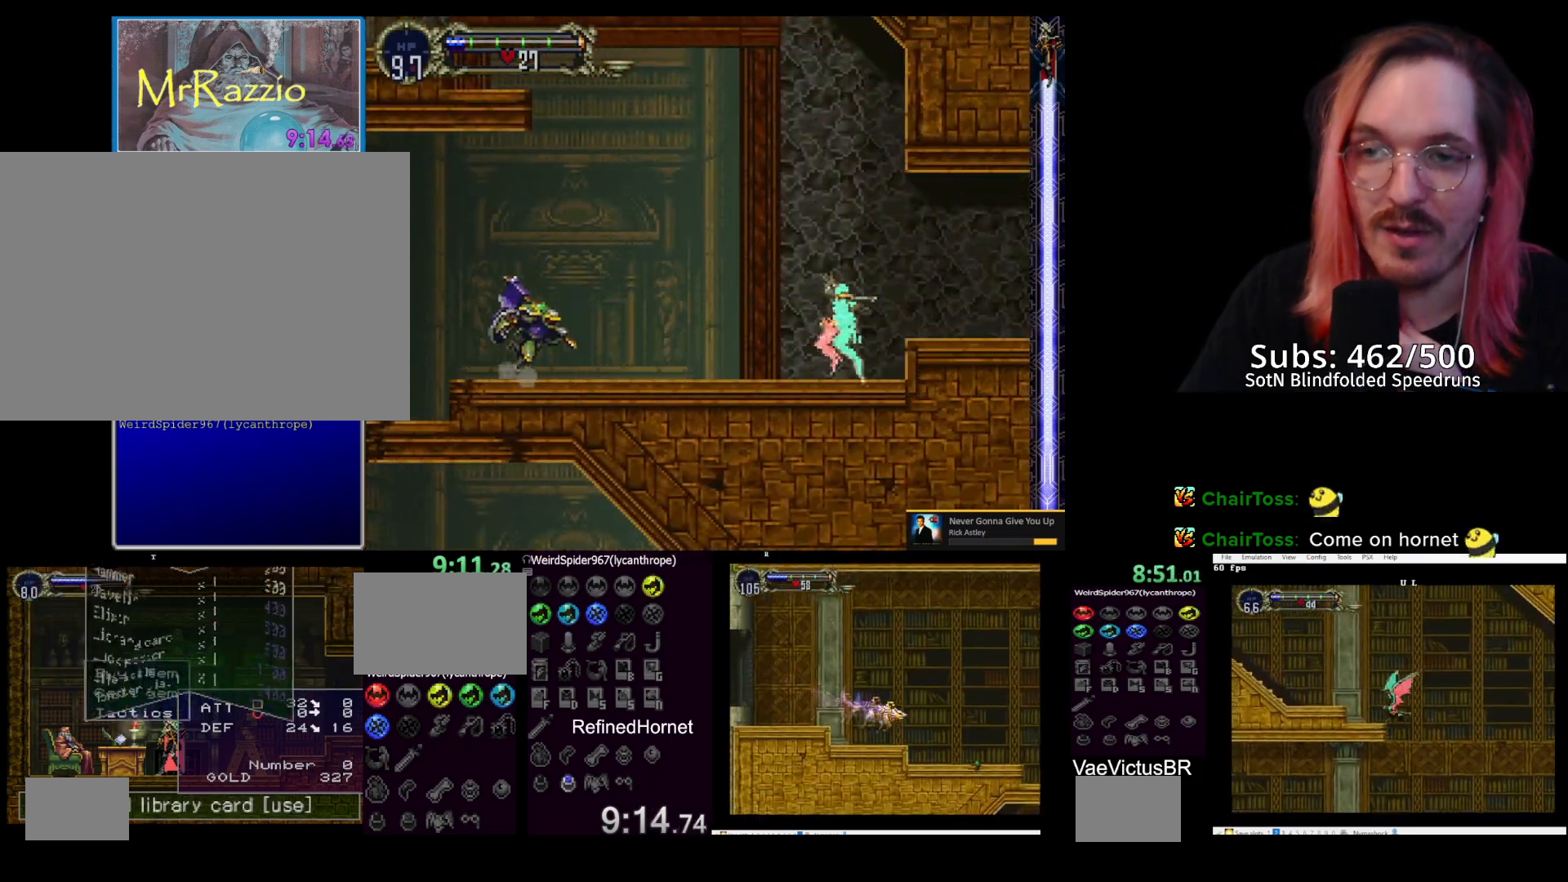
{"dt_ms": 500, "buttons": ["DPAD_RIGHT"], "left_stick": "down-right"}
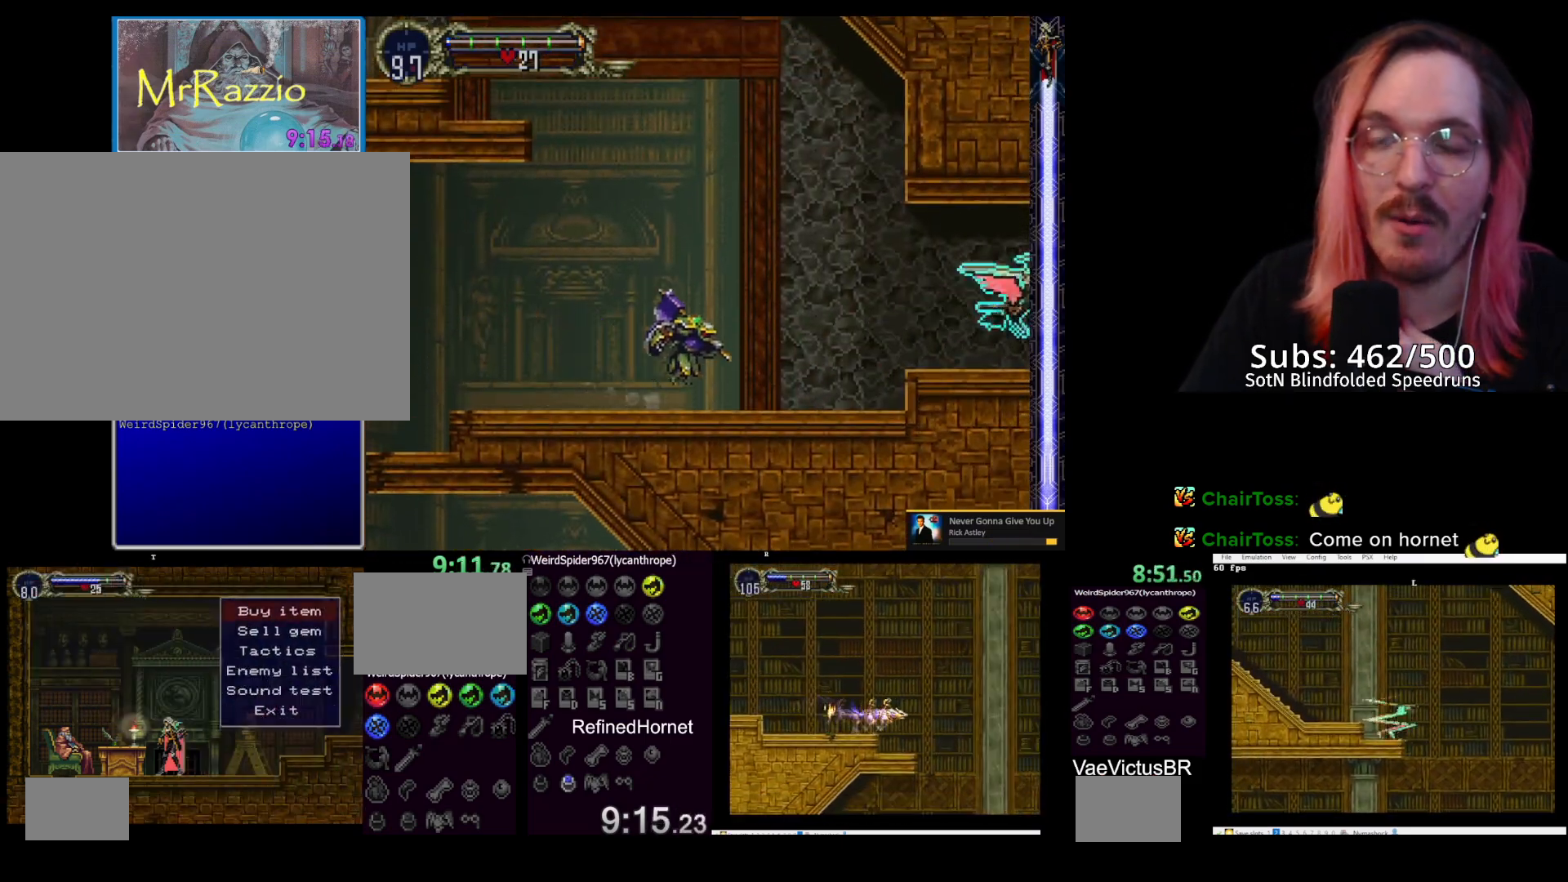
{"dt_ms": 500, "buttons": [], "left_stick": "center", "events": [[433, "DPAD_RIGHT", "up"], [433, "left_stick", "center"]]}
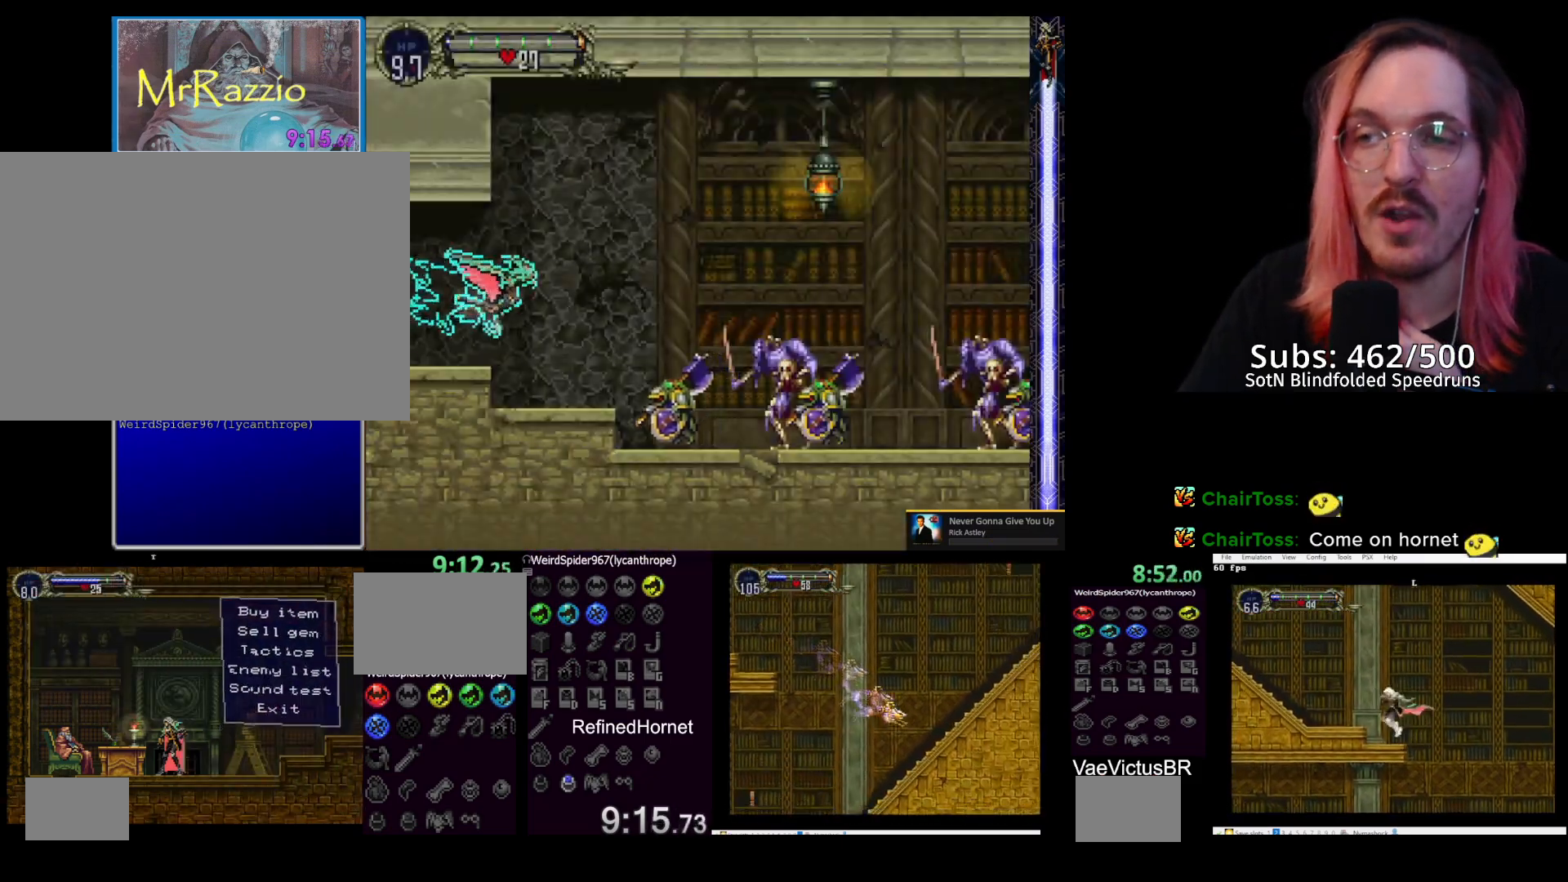
{"dt_ms": 500, "buttons": ["DPAD_RIGHT"], "left_stick": "right", "events": [[17, "DPAD_RIGHT", "down"], [17, "left_stick", "right"]]}
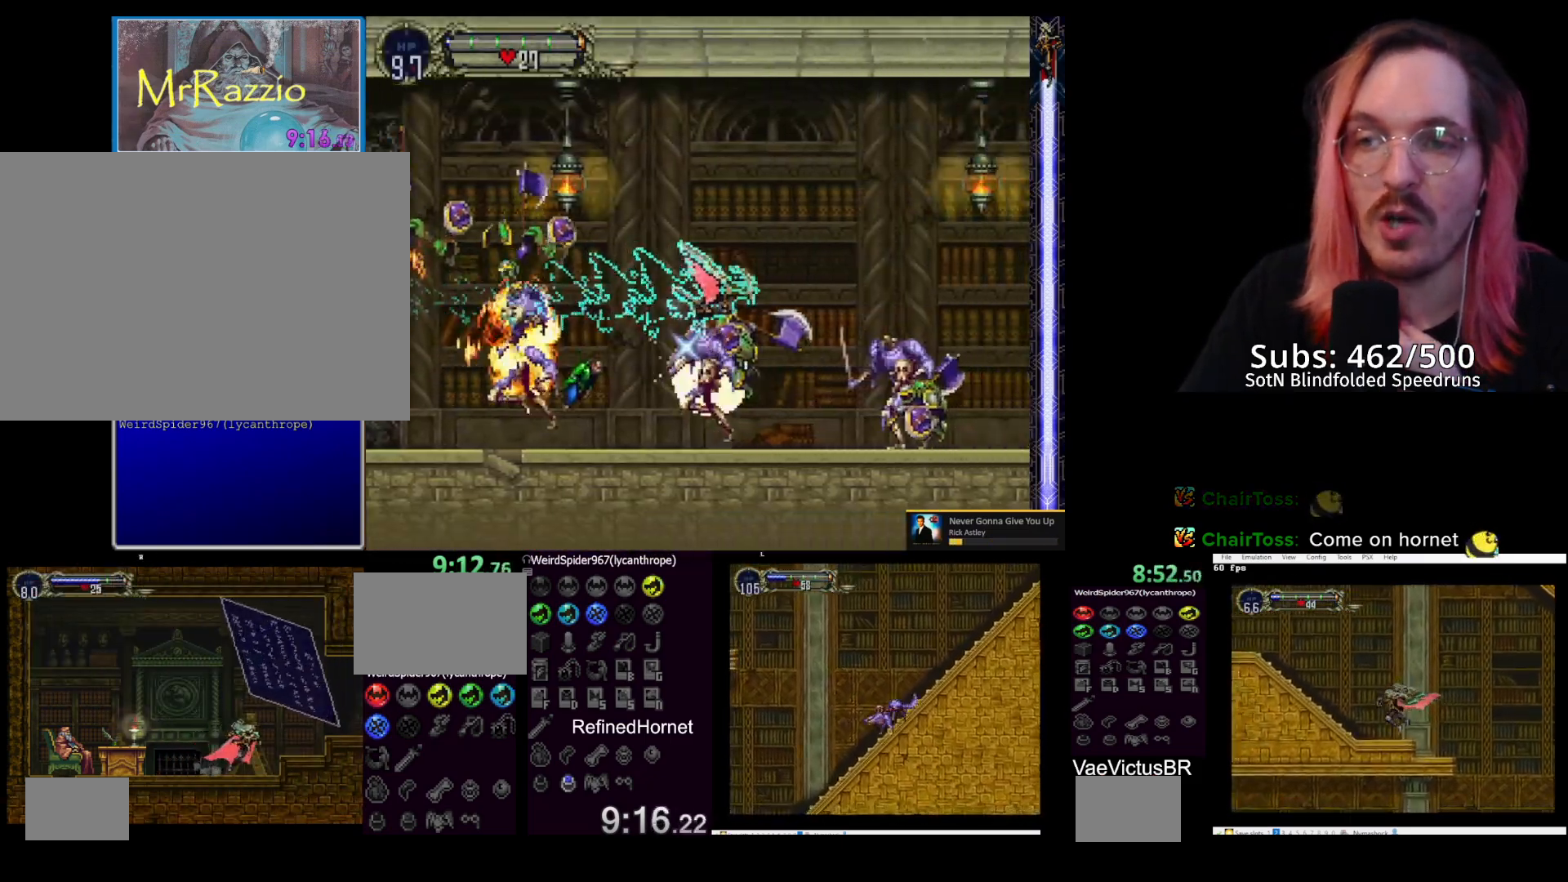
{"dt_ms": 500, "buttons": ["DPAD_RIGHT"], "left_stick": "right", "events": []}
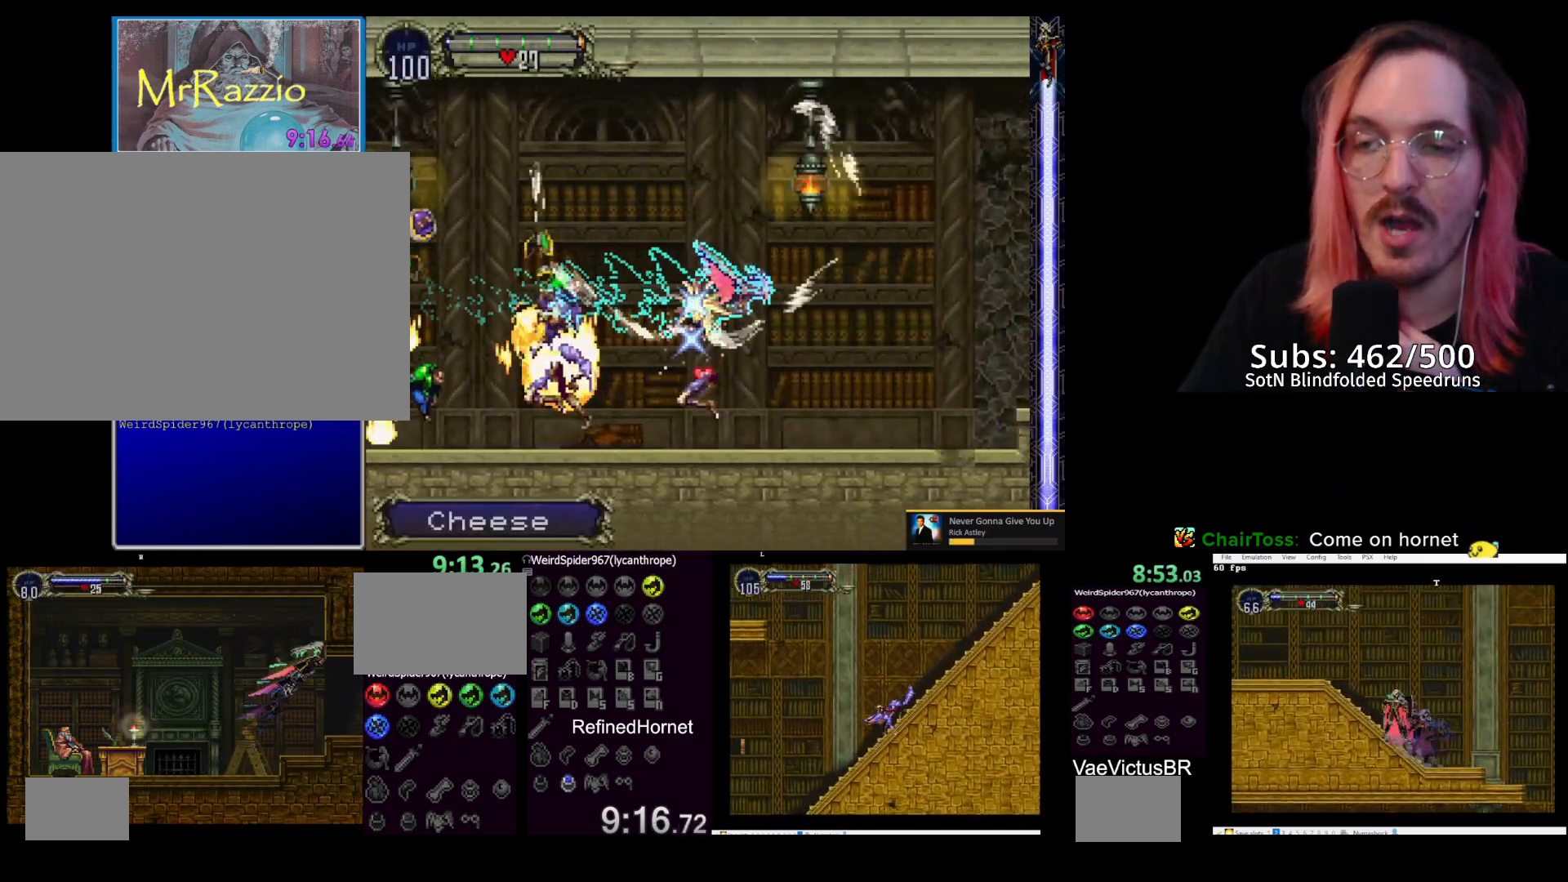
{"dt_ms": 500, "buttons": ["DPAD_RIGHT"], "left_stick": "right", "events": []}
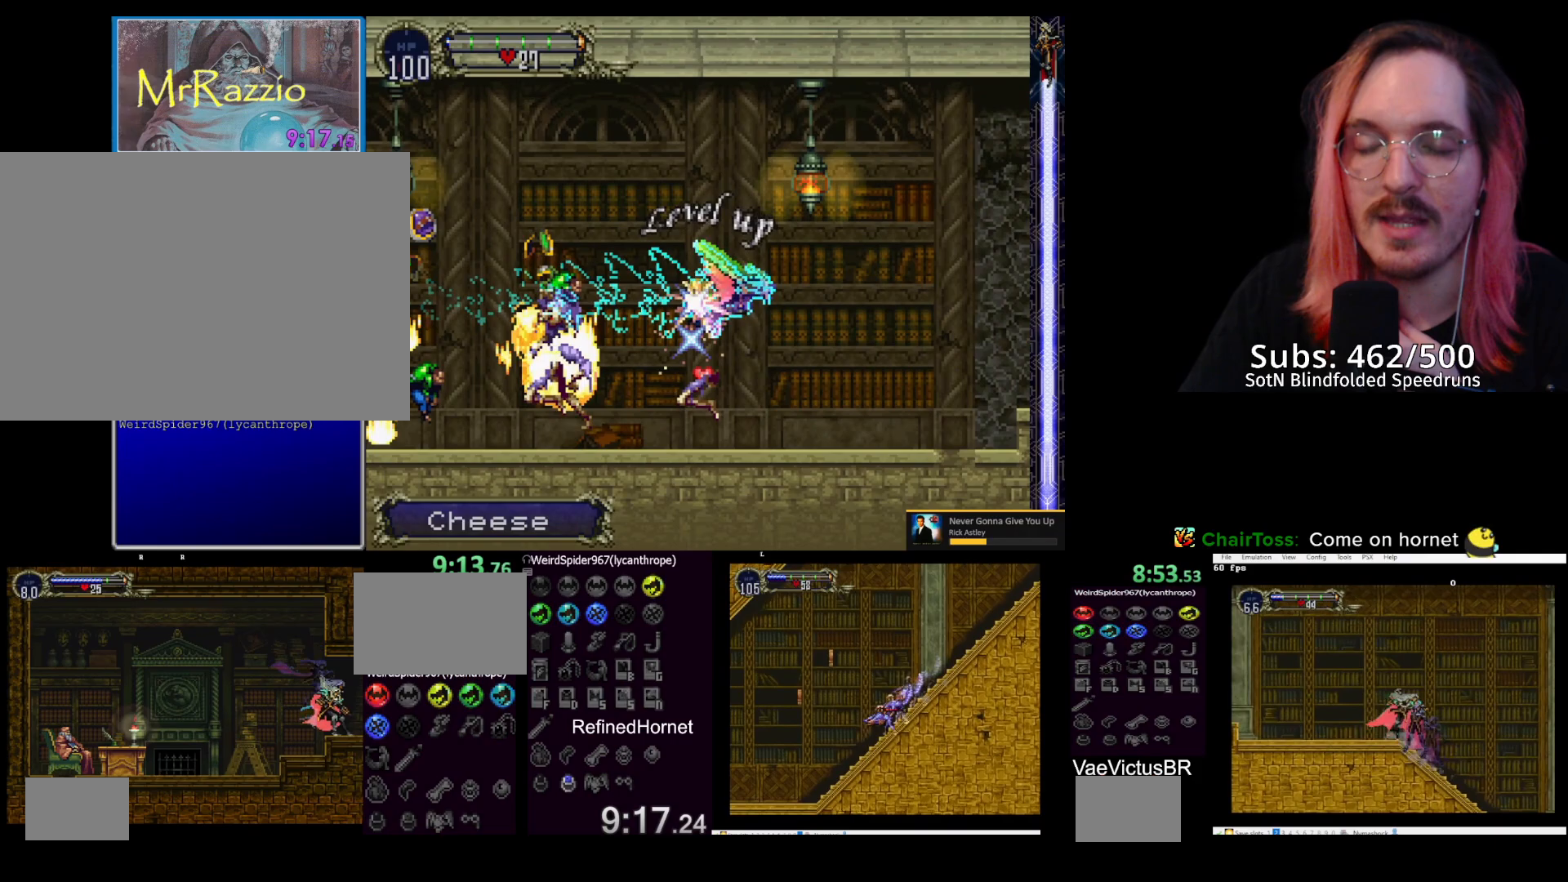
{"dt_ms": 500, "buttons": ["DPAD_RIGHT"], "left_stick": "right", "events": []}
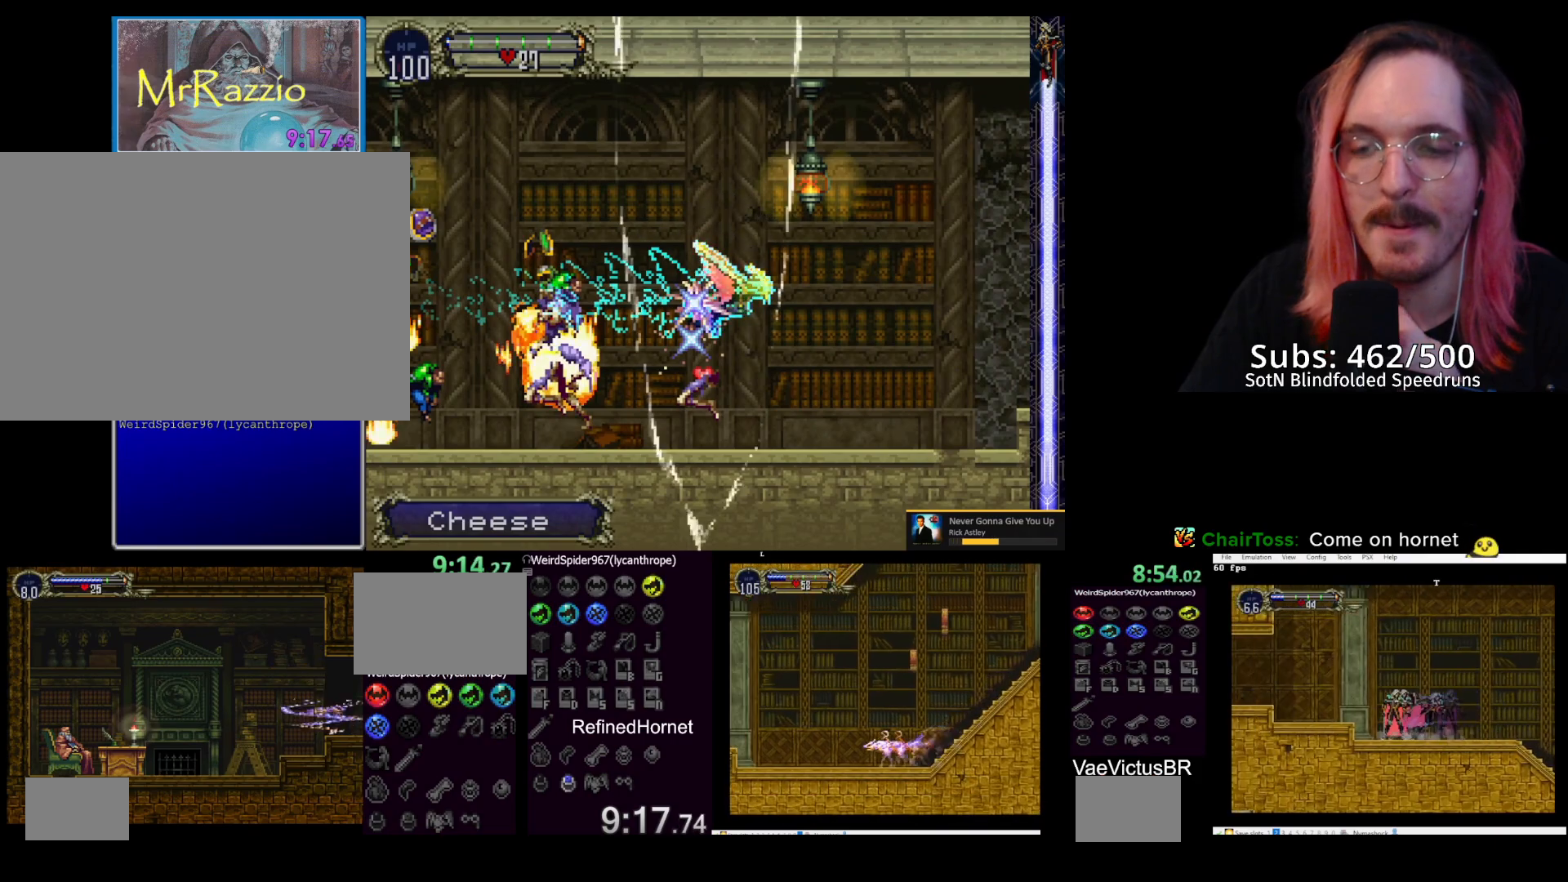
{"dt_ms": 500, "buttons": ["DPAD_RIGHT"], "left_stick": "right", "events": []}
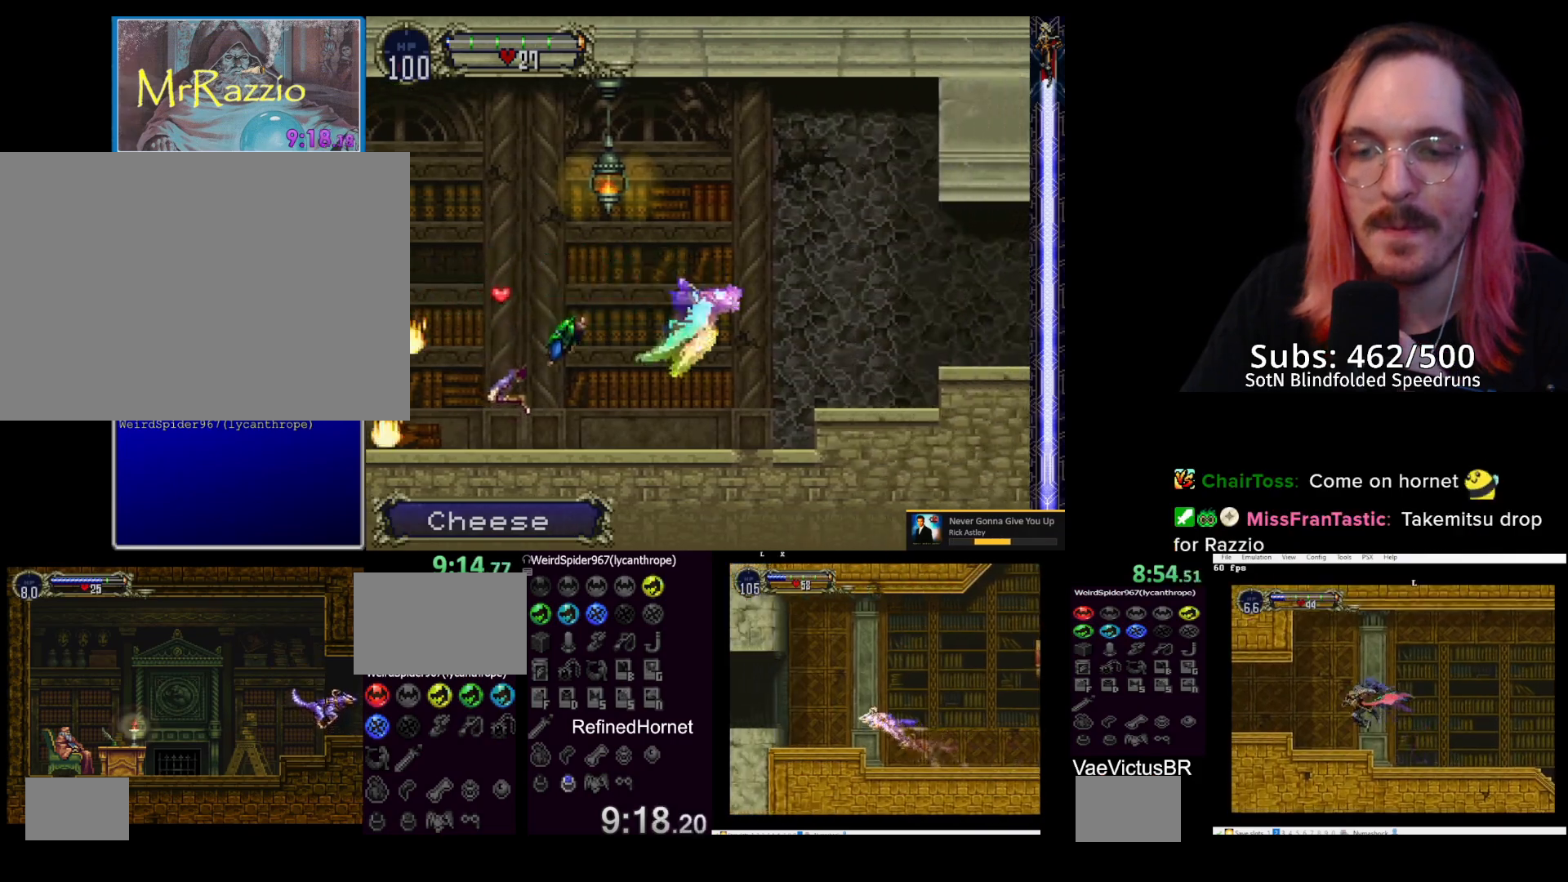
{"dt_ms": 500, "buttons": ["DPAD_RIGHT"], "left_stick": "right", "events": []}
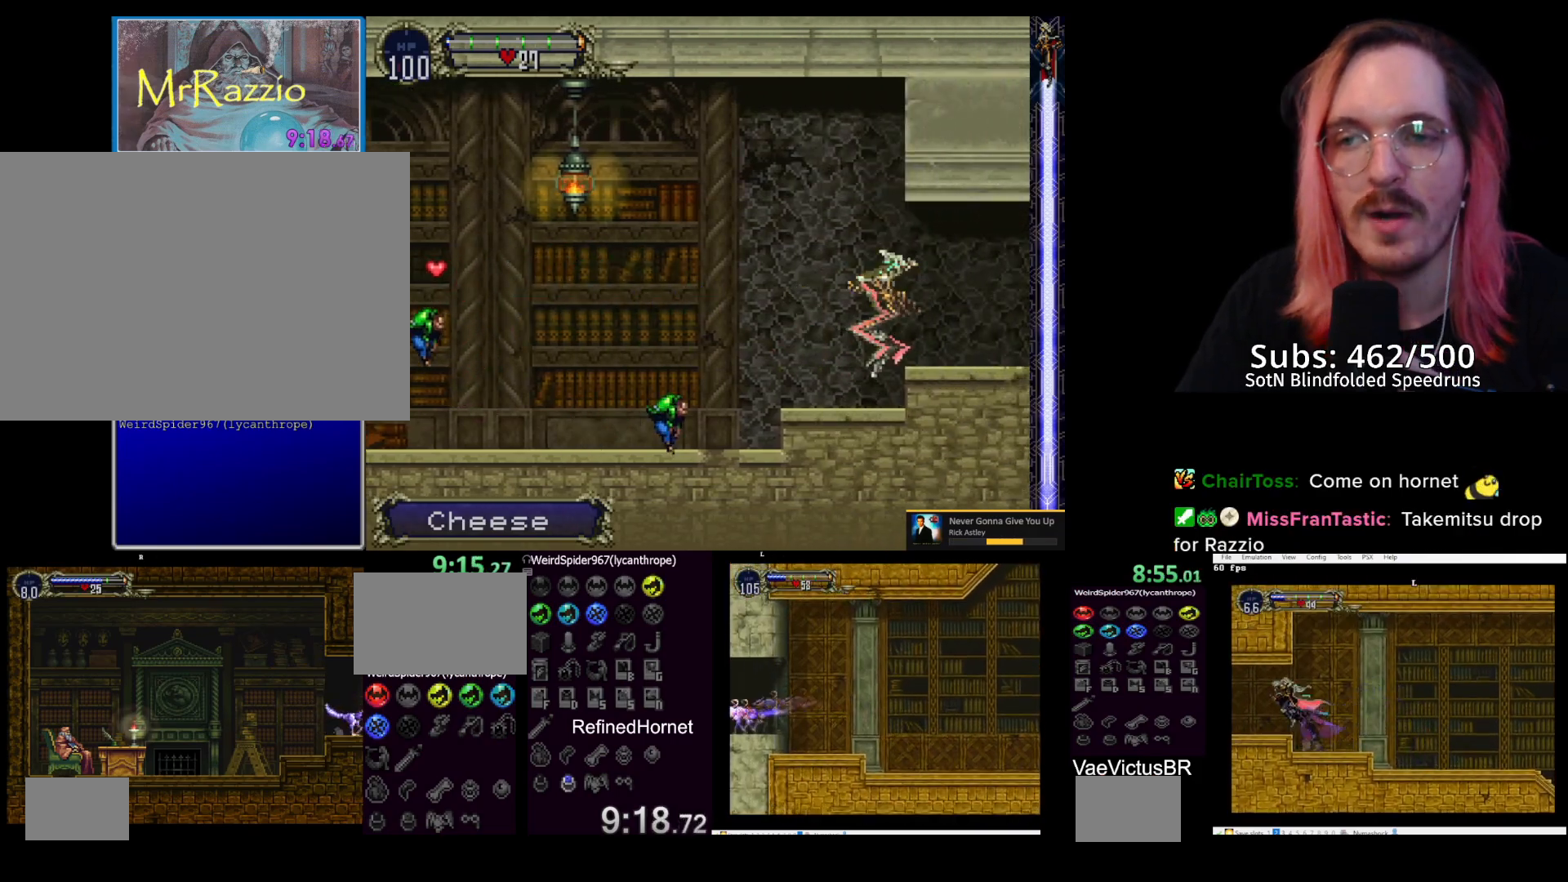
{"dt_ms": 500, "buttons": ["DPAD_RIGHT"], "left_stick": "right", "events": []}
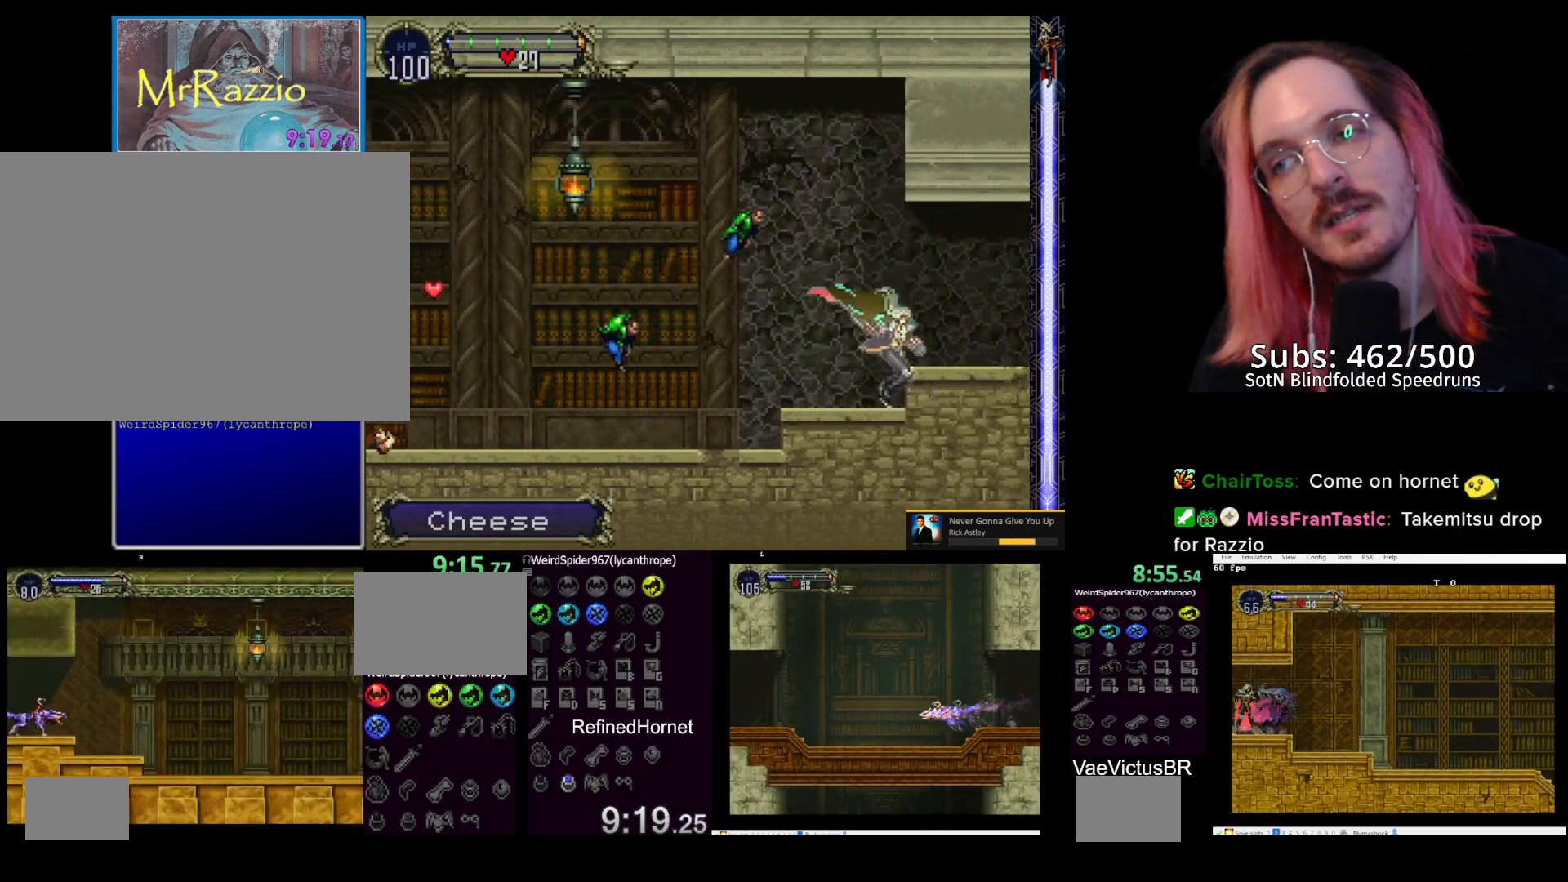
{"dt_ms": 500, "buttons": ["TRIANGLE", "DPAD_LEFT"], "left_stick": "left", "events": [[83, "CROSS", "down"], [83, "SQUARE", "down"], [150, "CROSS", "up"], [150, "SQUARE", "up"], [500, "DPAD_LEFT", "down"], [500, "DPAD_RIGHT", "up"], [500, "TRIANGLE", "down"], [500, "left_stick", "left"]]}
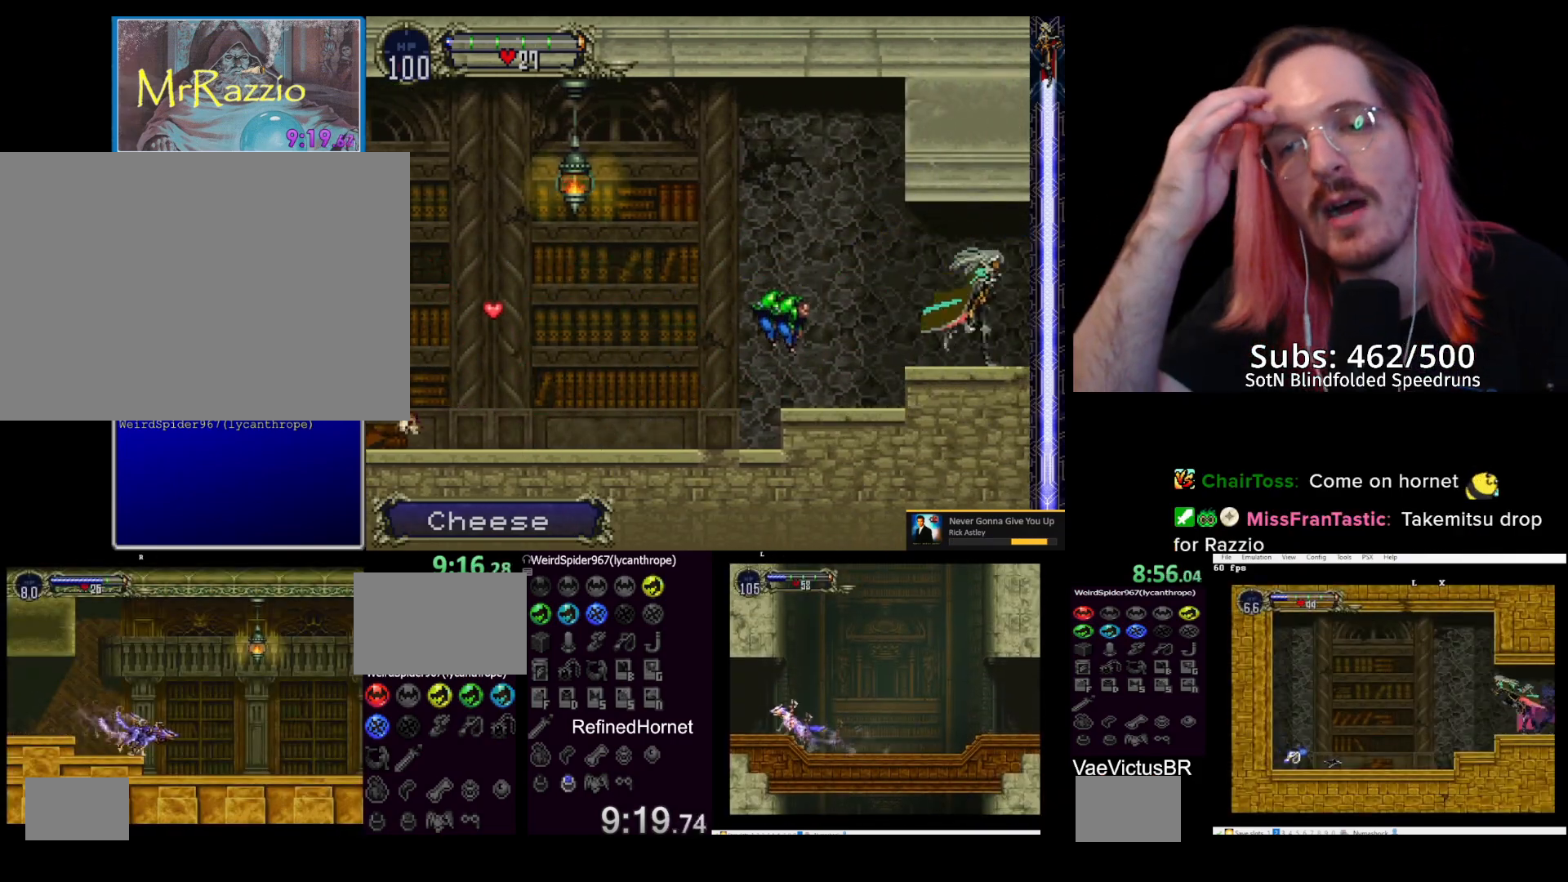
{"dt_ms": 500, "buttons": ["CIRCLE"], "left_stick": "center", "events": [[67, "DPAD_LEFT", "up"], [67, "left_stick", "center"], [117, "TRIANGLE", "up"], [317, "CIRCLE", "down"], [350, "TRIANGLE", "down"], [417, "CIRCLE", "up"], [417, "TRIANGLE", "up"], [483, "CIRCLE", "down"]]}
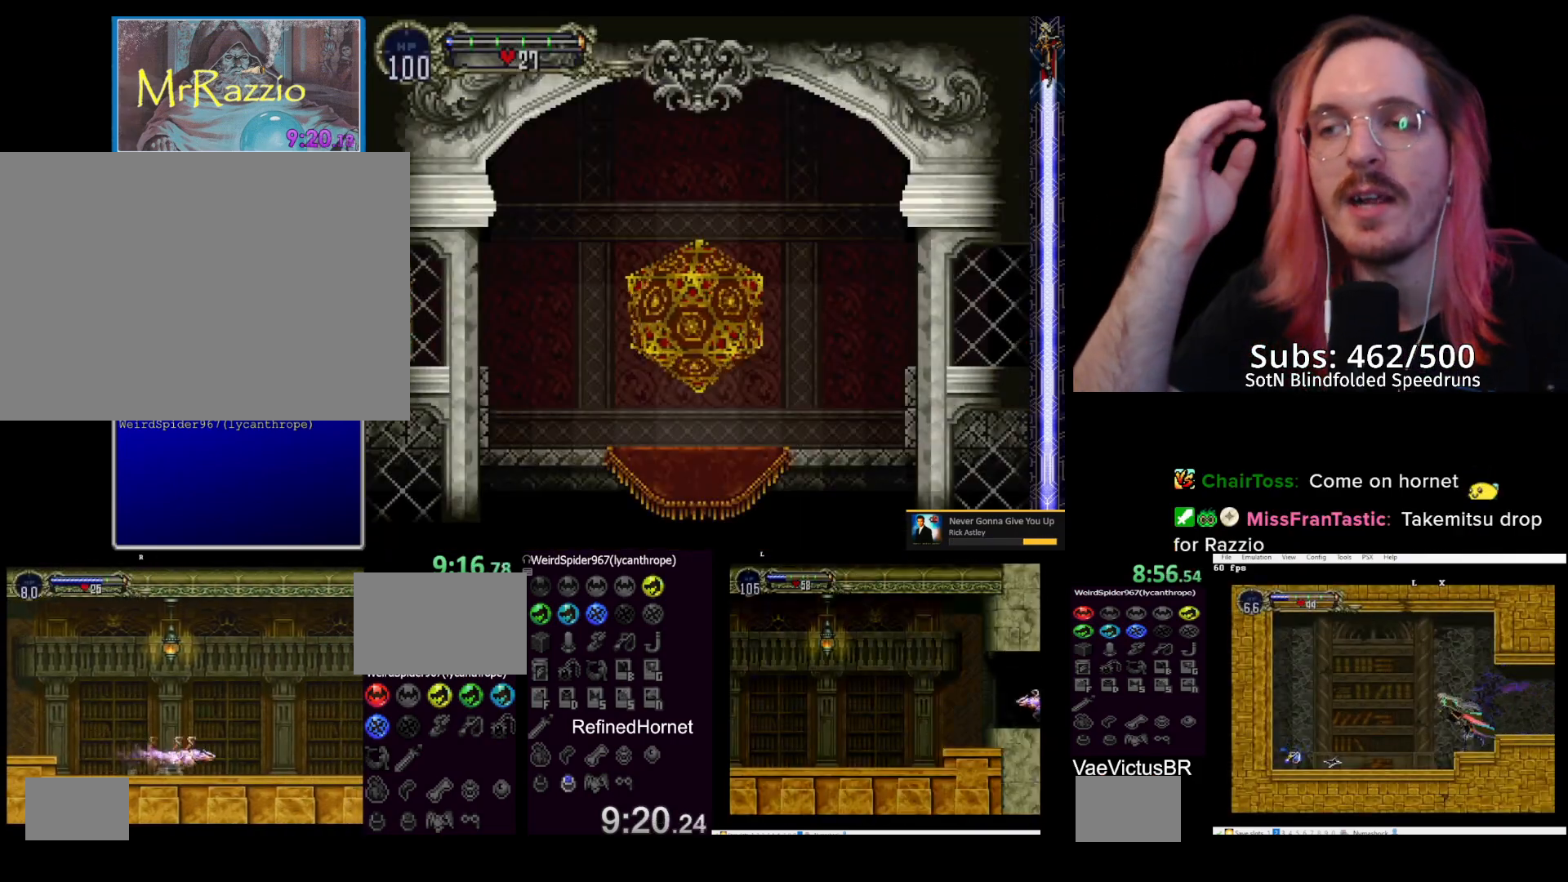
{"dt_ms": 500, "buttons": ["DPAD_LEFT"], "left_stick": "up-left", "events": [[17, "TRIANGLE", "down"], [100, "CIRCLE", "up"], [100, "TRIANGLE", "up"], [117, "CIRCLE", "down"], [183, "TRIANGLE", "down"], [233, "DPAD_RIGHT", "down"], [233, "TRIANGLE", "up"], [233, "left_stick", "right"], [267, "CIRCLE", "up"], [433, "DPAD_LEFT", "down"], [433, "DPAD_RIGHT", "up"], [433, "left_stick", "up-left"]]}
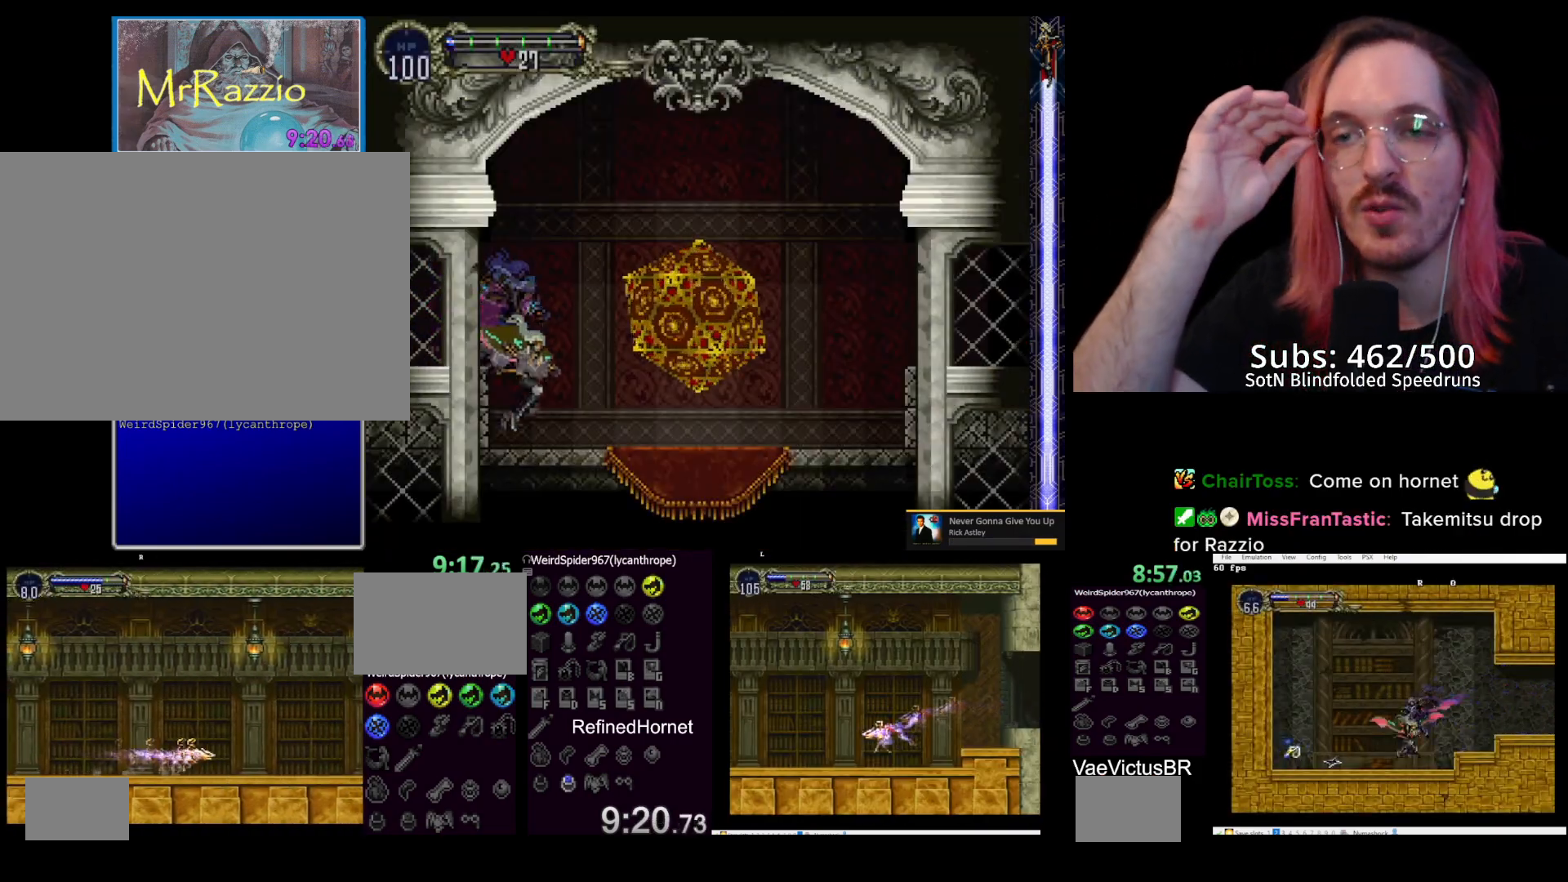
{"dt_ms": 500, "buttons": ["DPAD_UP"], "left_stick": "up", "events": [[17, "CIRCLE", "down"], [17, "DPAD_LEFT", "up"], [17, "left_stick", "center"], [33, "TRIANGLE", "down"], [83, "TRIANGLE", "up"], [100, "CIRCLE", "up"], [150, "CIRCLE", "down"], [183, "TRIANGLE", "down"], [267, "TRIANGLE", "up"], [267, "left_stick", "up-right"], [283, "CIRCLE", "up"], [283, "DPAD_RIGHT", "down"], [317, "left_stick", "right"], [450, "DPAD_UP", "down"], [483, "DPAD_RIGHT", "up"], [483, "left_stick", "up"]]}
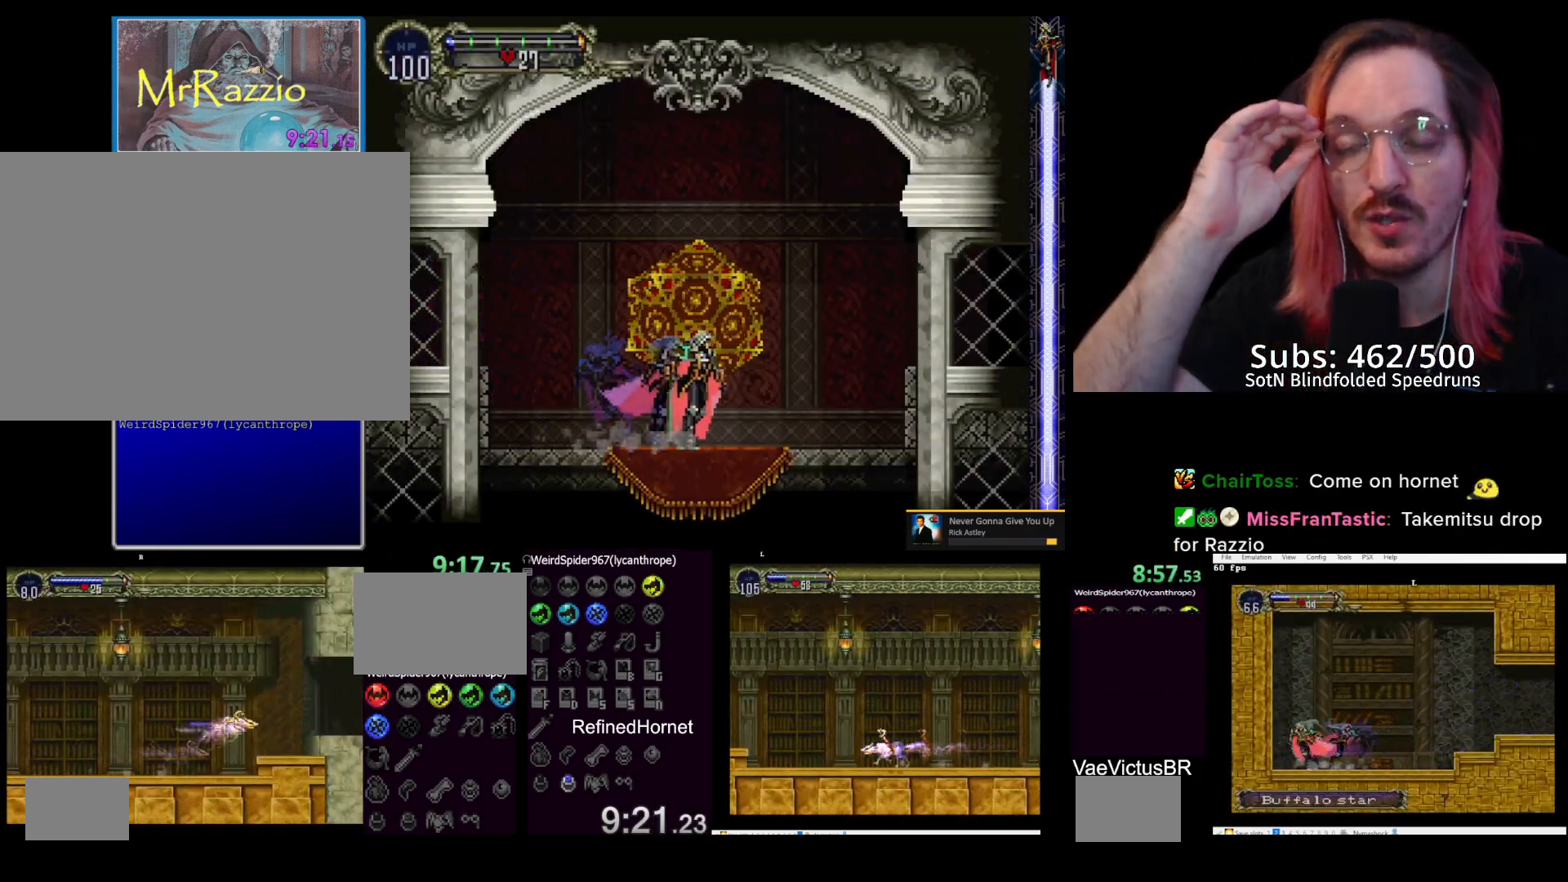
{"dt_ms": 500, "buttons": ["TRIANGLE"], "left_stick": "center", "events": [[267, "DPAD_UP", "up"], [267, "TRIANGLE", "down"], [267, "left_stick", "center"], [350, "TRIANGLE", "up"], [450, "TRIANGLE", "down"]]}
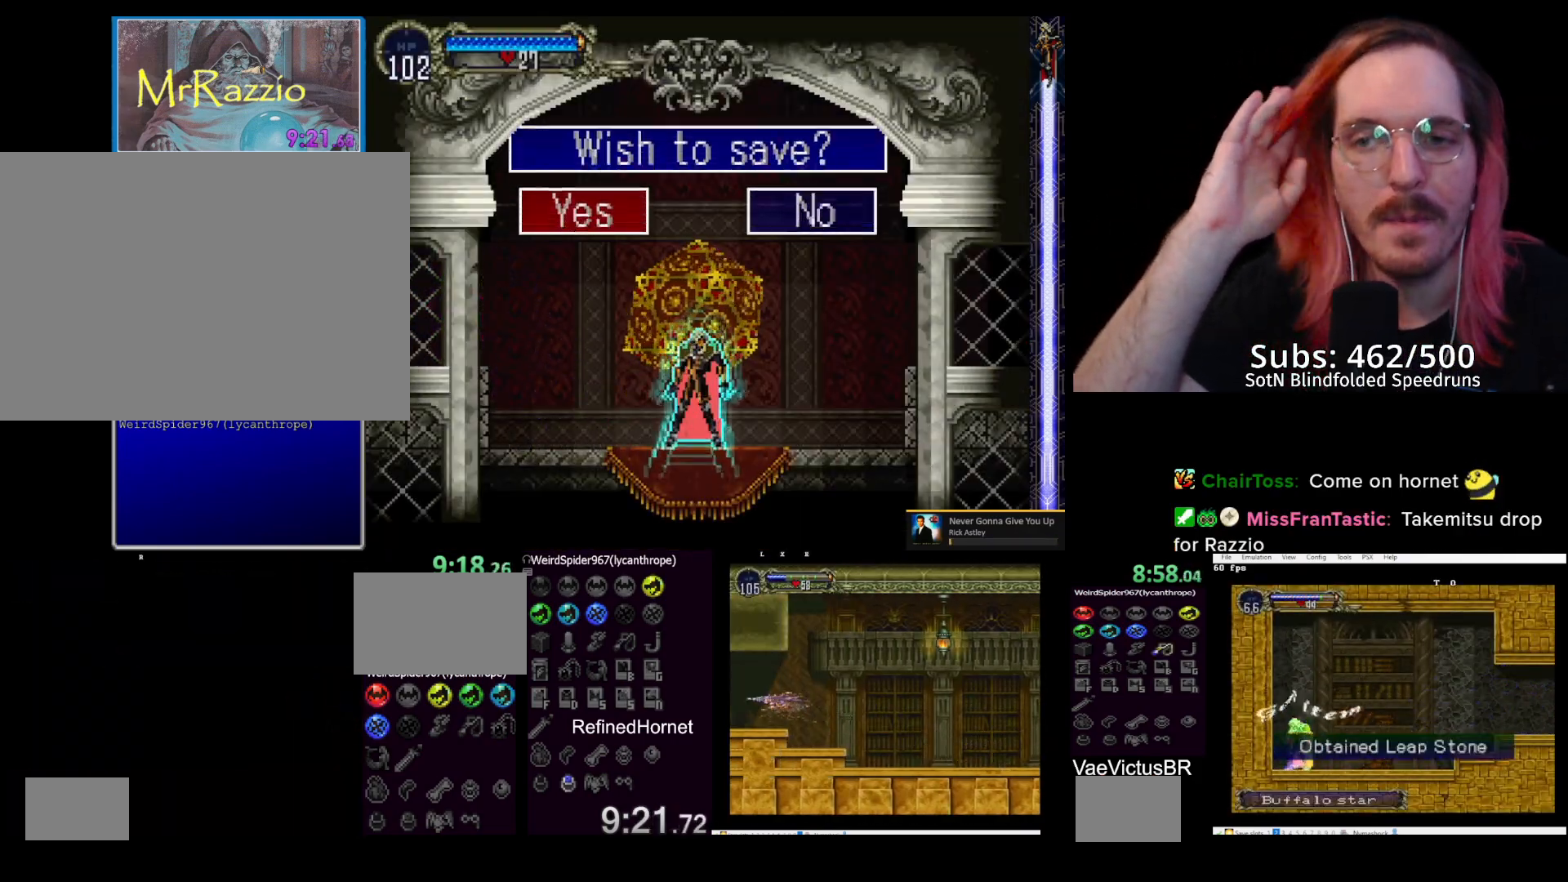
{"dt_ms": 500, "buttons": ["CROSS", "DPAD_RIGHT"], "left_stick": "down-right", "events": [[83, "TRIANGLE", "up"], [117, "DPAD_RIGHT", "down"], [117, "left_stick", "right"], [250, "CROSS", "down"], [333, "CROSS", "up"], [417, "CROSS", "down"], [500, "left_stick", "down-right"]]}
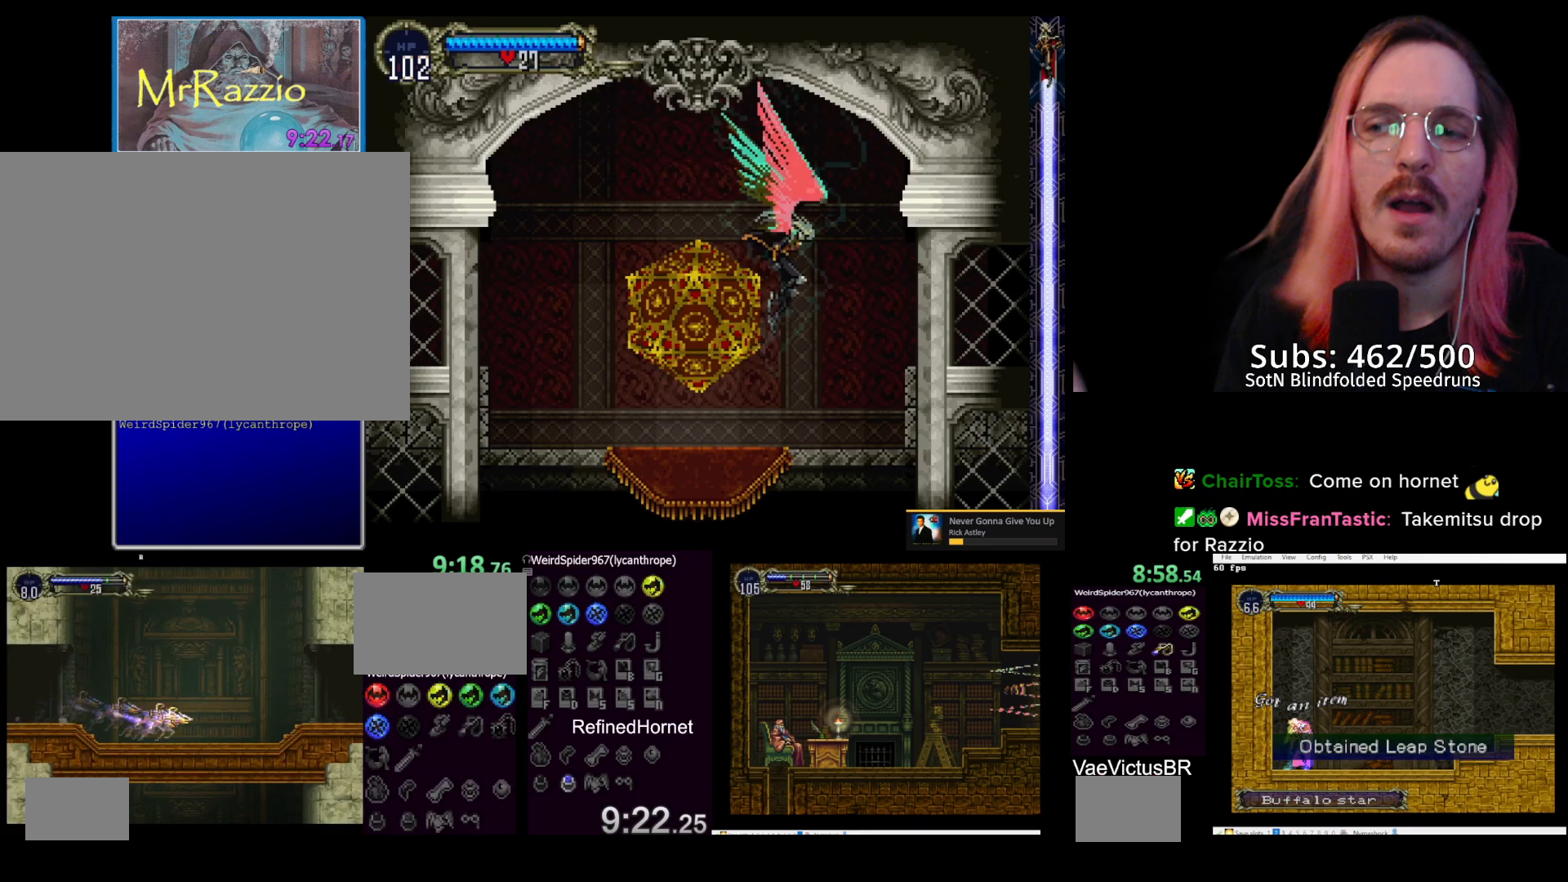
{"dt_ms": 500, "buttons": [], "left_stick": "center", "events": [[33, "CROSS", "up"], [67, "DPAD_DOWN", "down"], [167, "CROSS", "down"], [200, "R1", "down"], [250, "DPAD_DOWN", "up"], [267, "CROSS", "up"], [267, "R1", "up"], [300, "DPAD_RIGHT", "up"], [300, "left_stick", "center"]]}
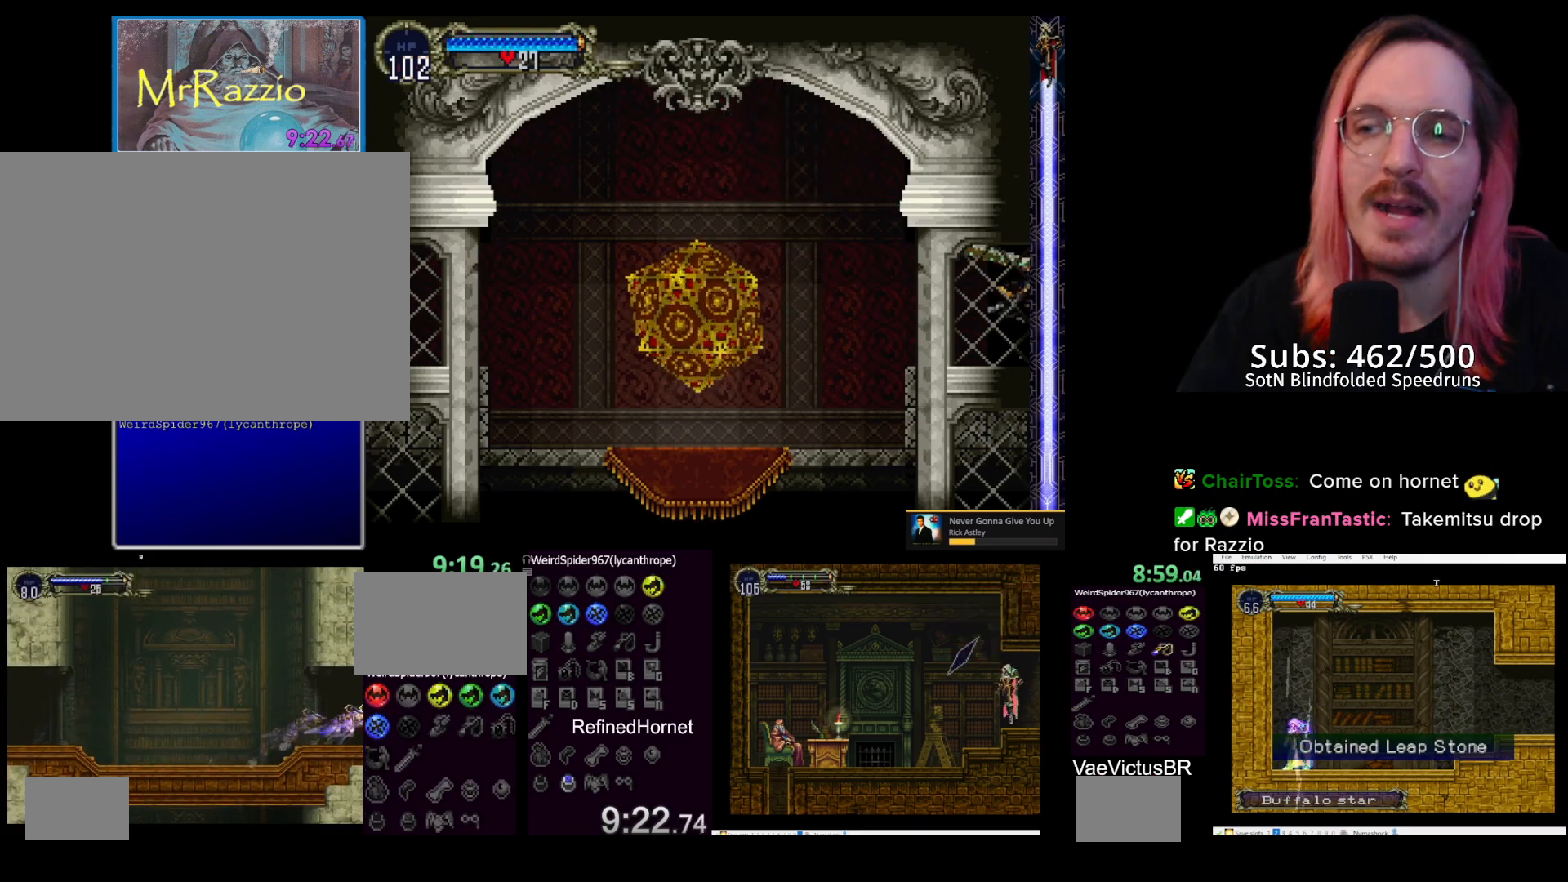
{"dt_ms": 500, "buttons": ["SELECT"], "left_stick": "center", "events": [[500, "SELECT", "down"]]}
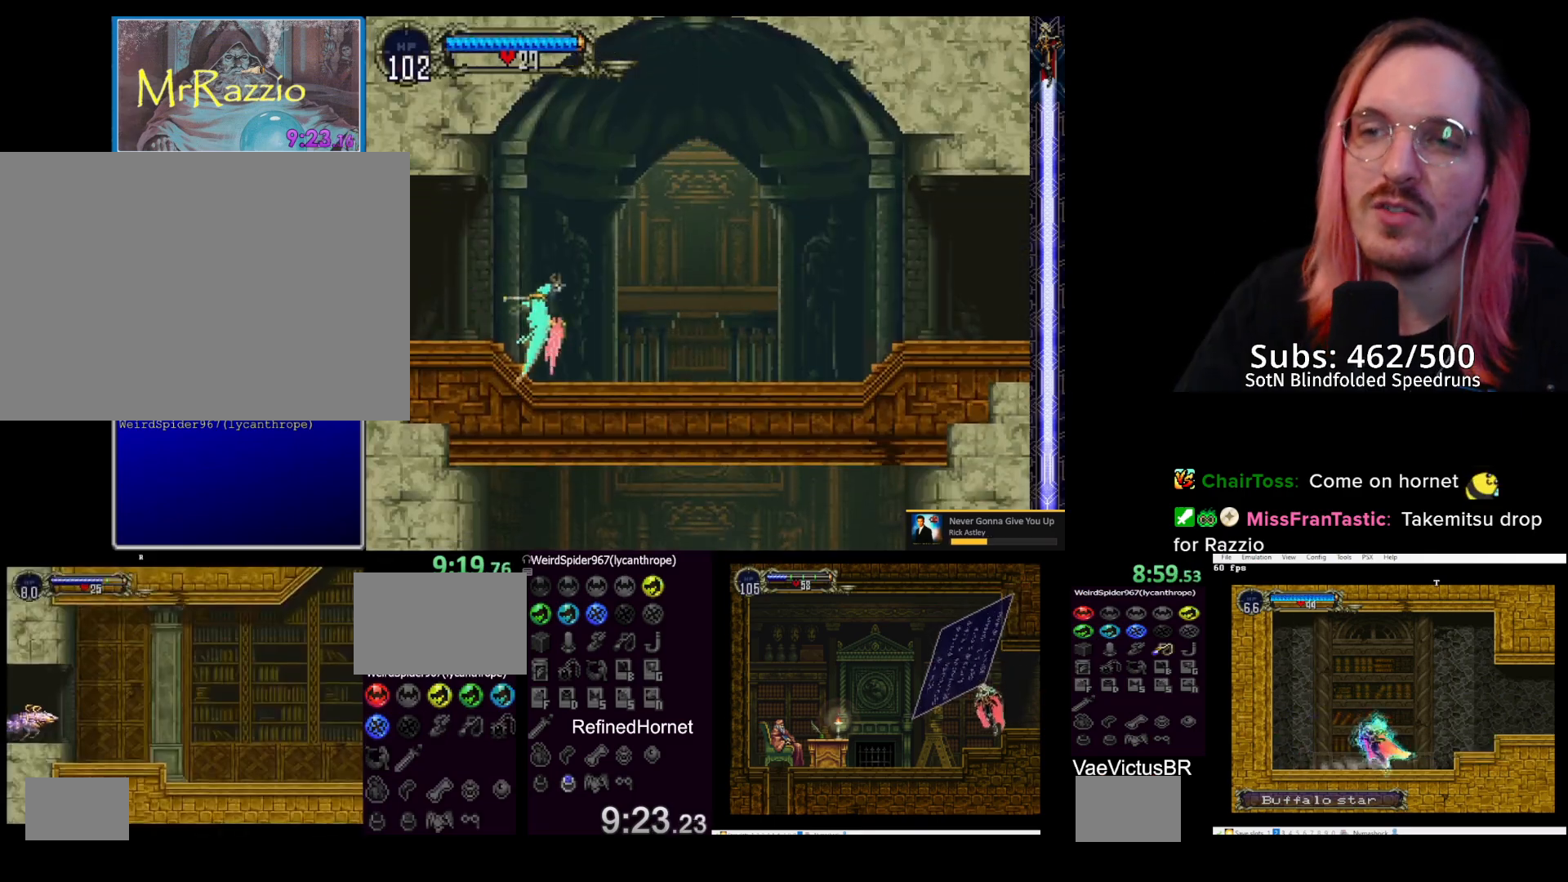
{"dt_ms": 500, "buttons": [], "left_stick": "center", "events": [[150, "SELECT", "up"]]}
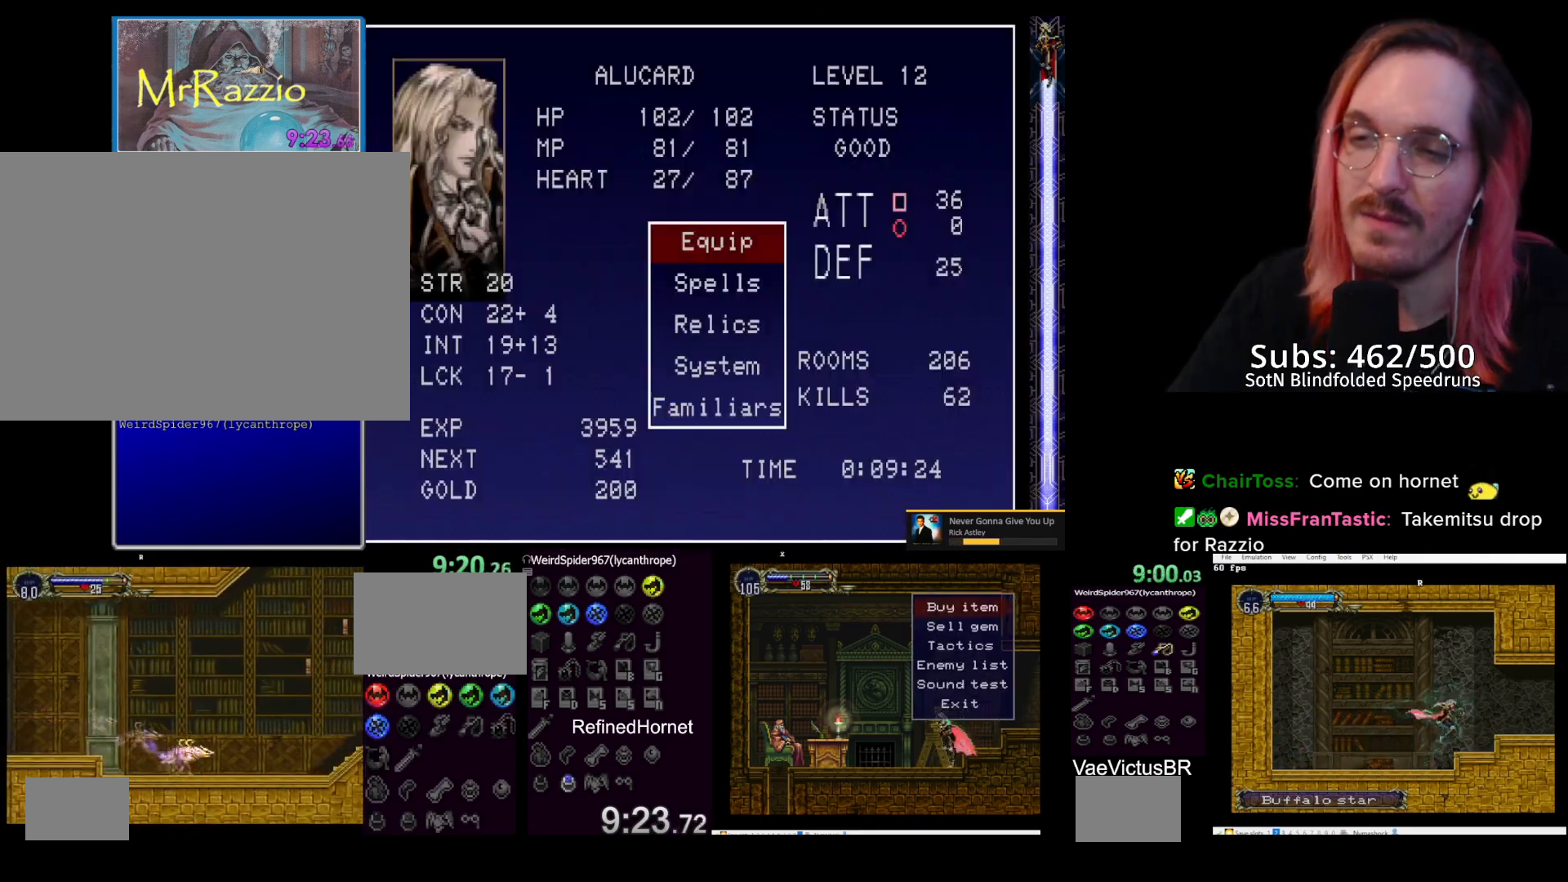
{"dt_ms": 500, "buttons": [], "left_stick": "center", "events": [[33, "CROSS", "down"], [117, "CROSS", "up"]]}